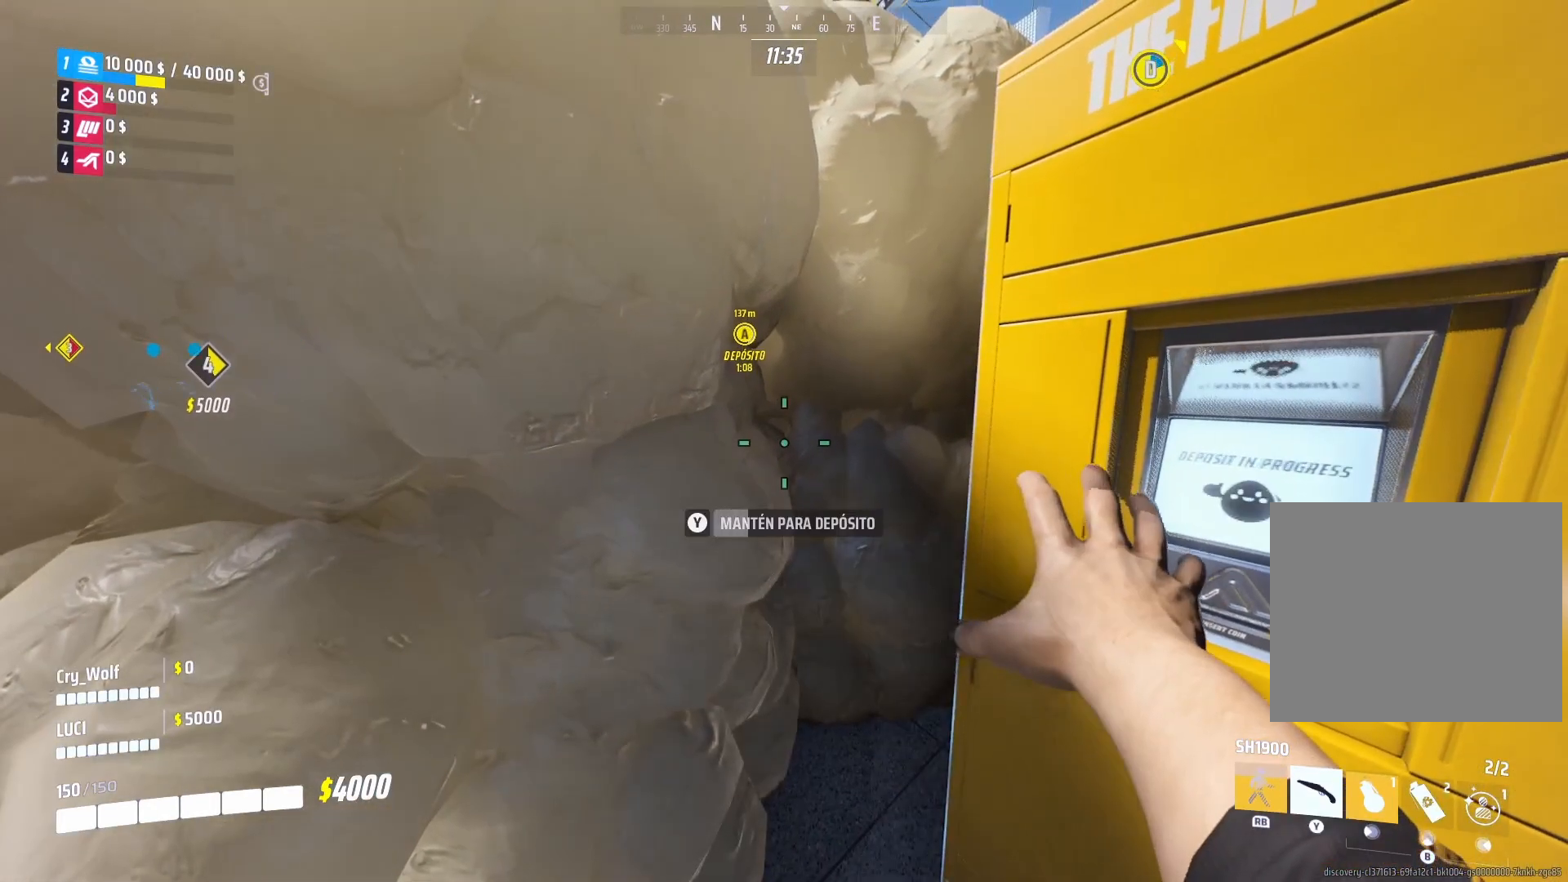
Gameplay with a controller (PlayStation layout); each line is a JSON object with the inputs held at the frame after it. "events" lists button and stick changes between this image and that frame as [ms after this image, input, new state], when the widget could be followed in between.
{"buttons": ["TRIANGLE"], "left_stick": "center", "right_stick": "center", "events": []}
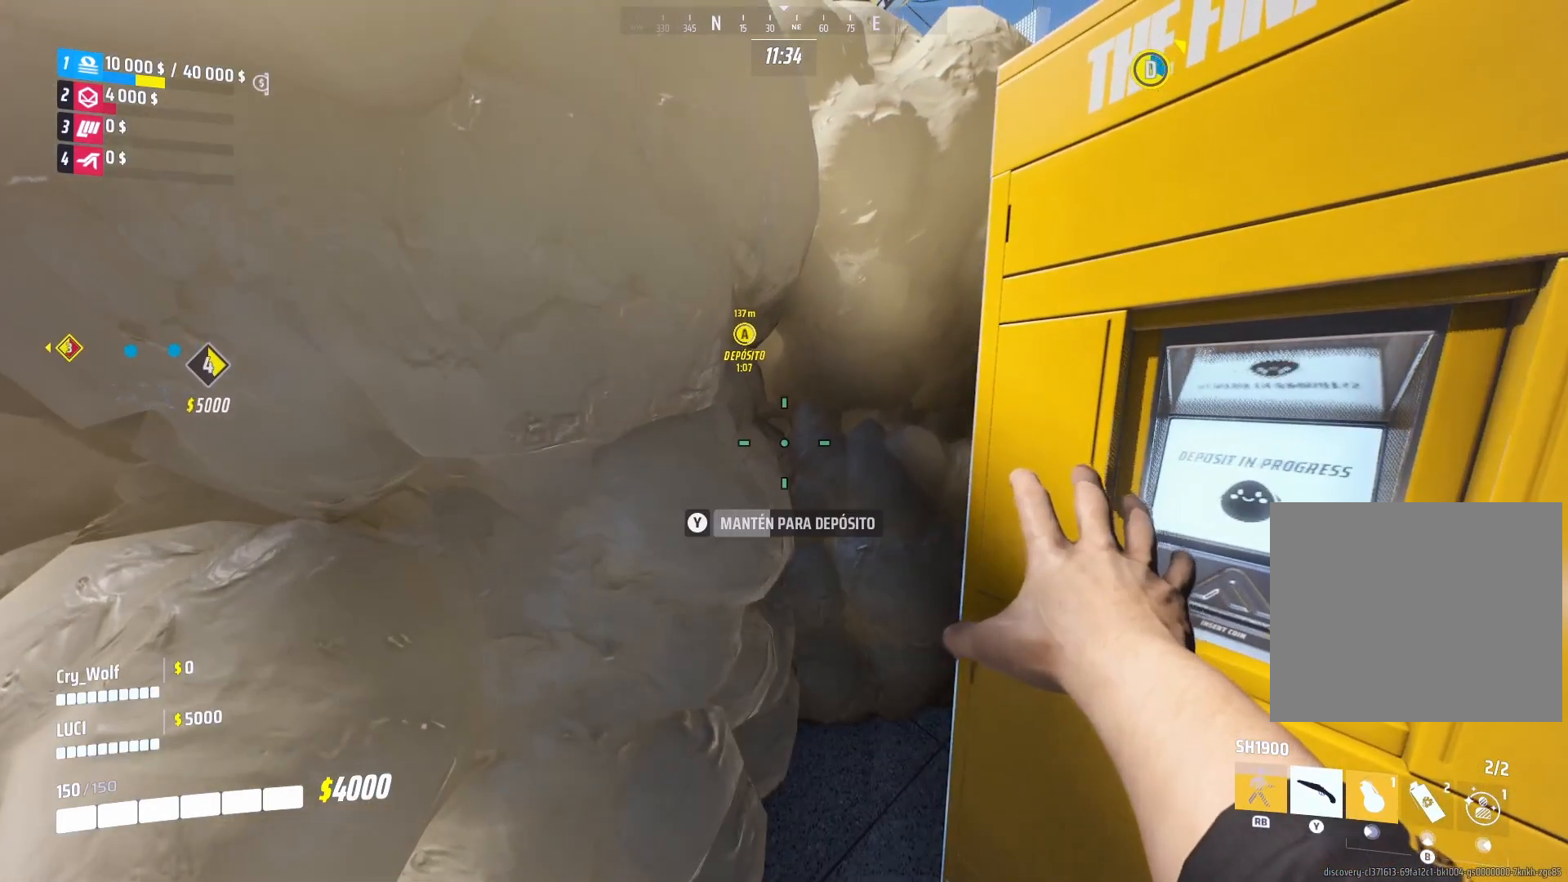
{"buttons": ["TRIANGLE"], "left_stick": "center", "right_stick": "center", "events": []}
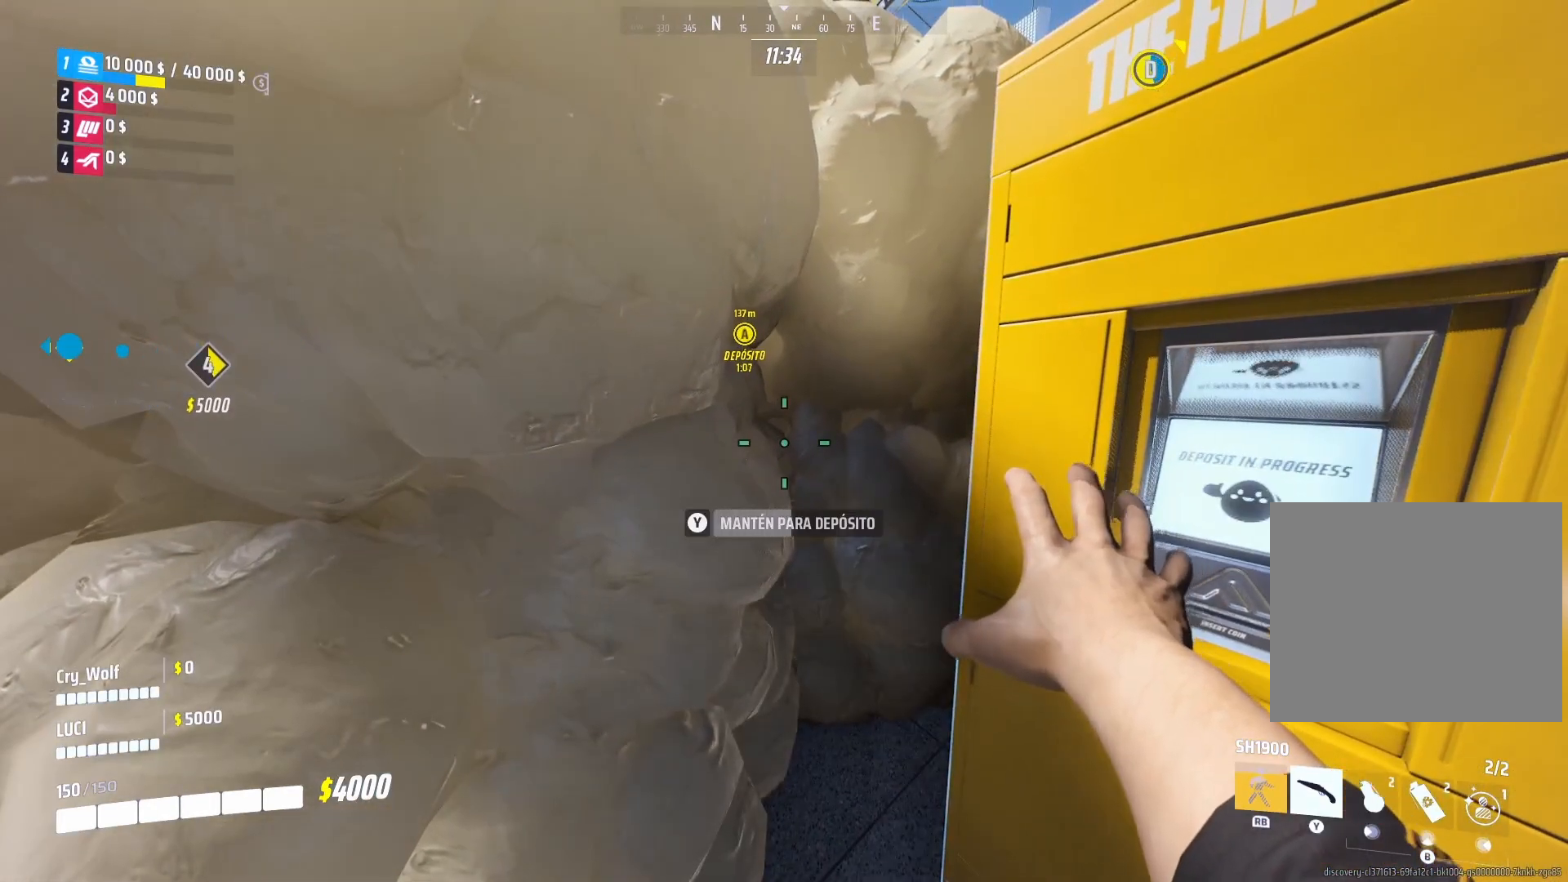
{"buttons": ["TRIANGLE"], "left_stick": "center", "right_stick": "center", "events": []}
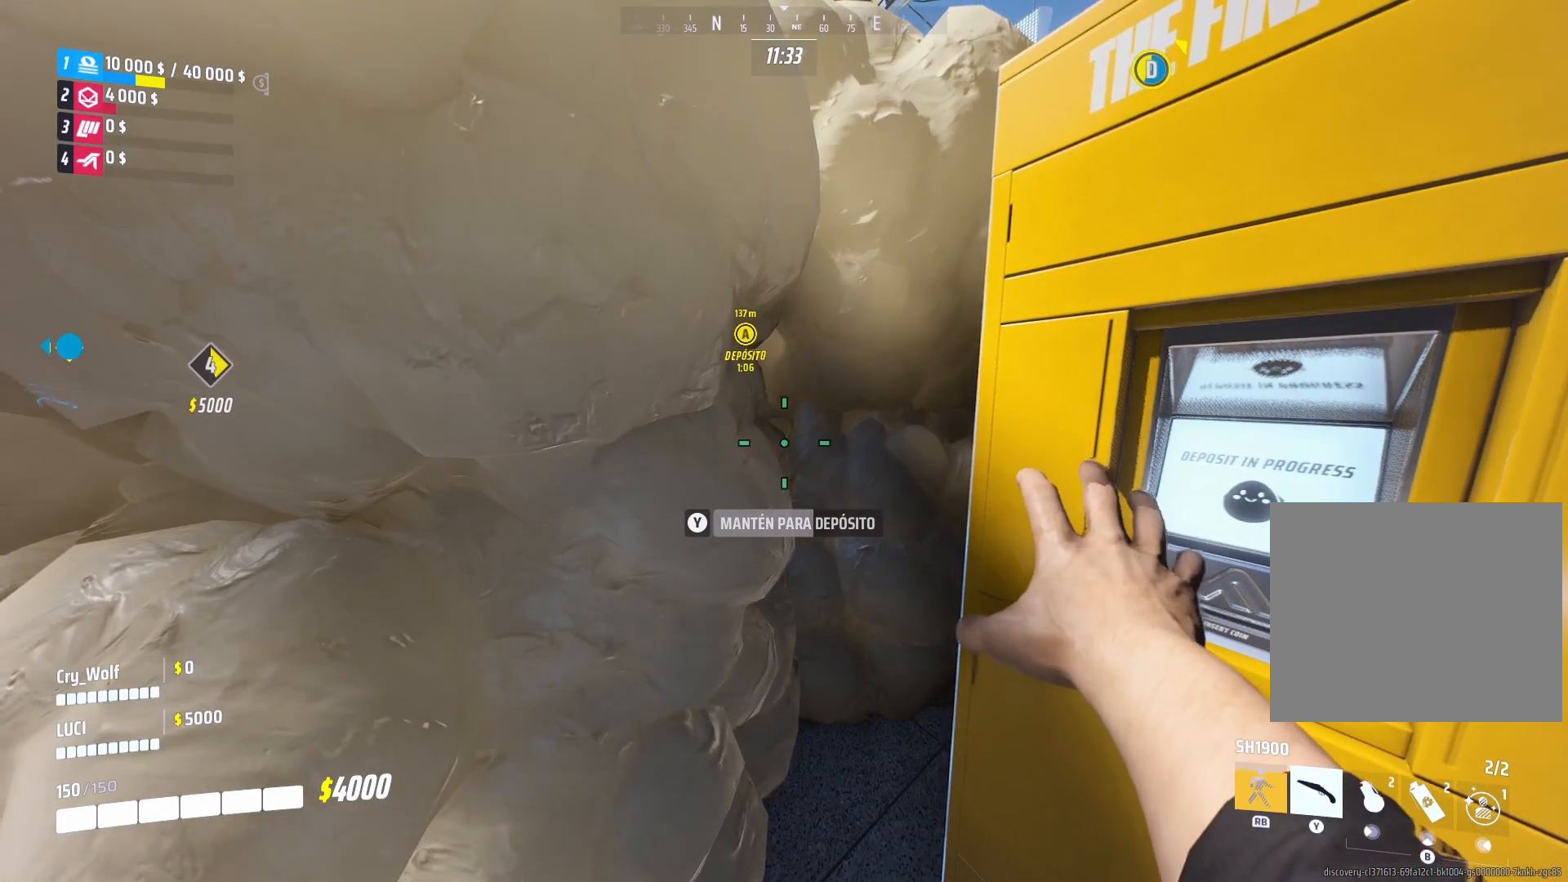
{"buttons": ["TRIANGLE"], "left_stick": "center", "right_stick": "center", "events": []}
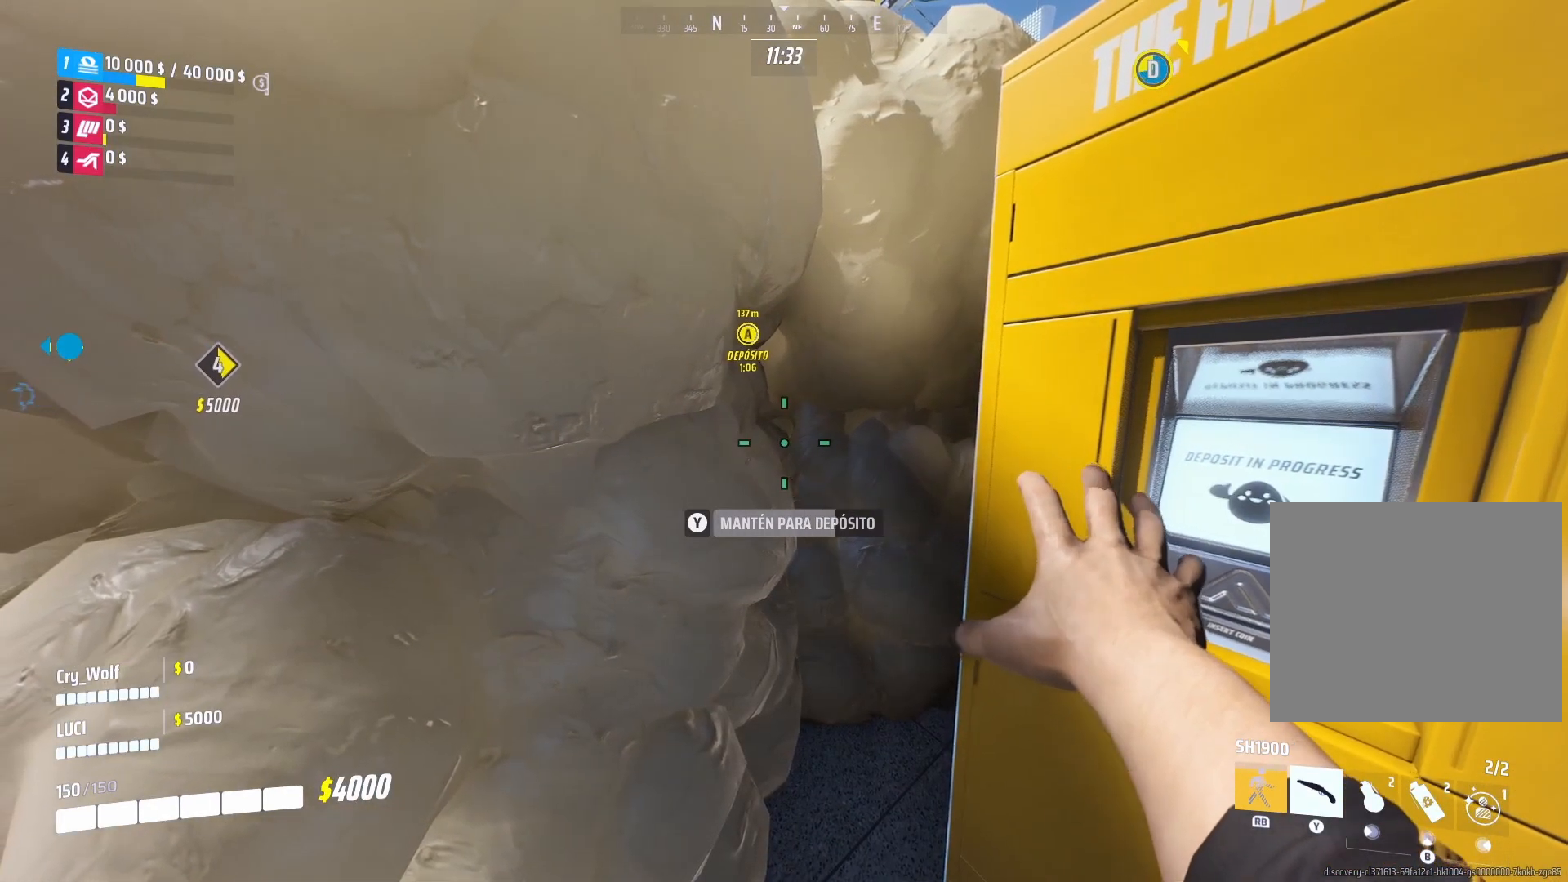
{"buttons": ["TRIANGLE"], "left_stick": "center", "right_stick": "center", "events": []}
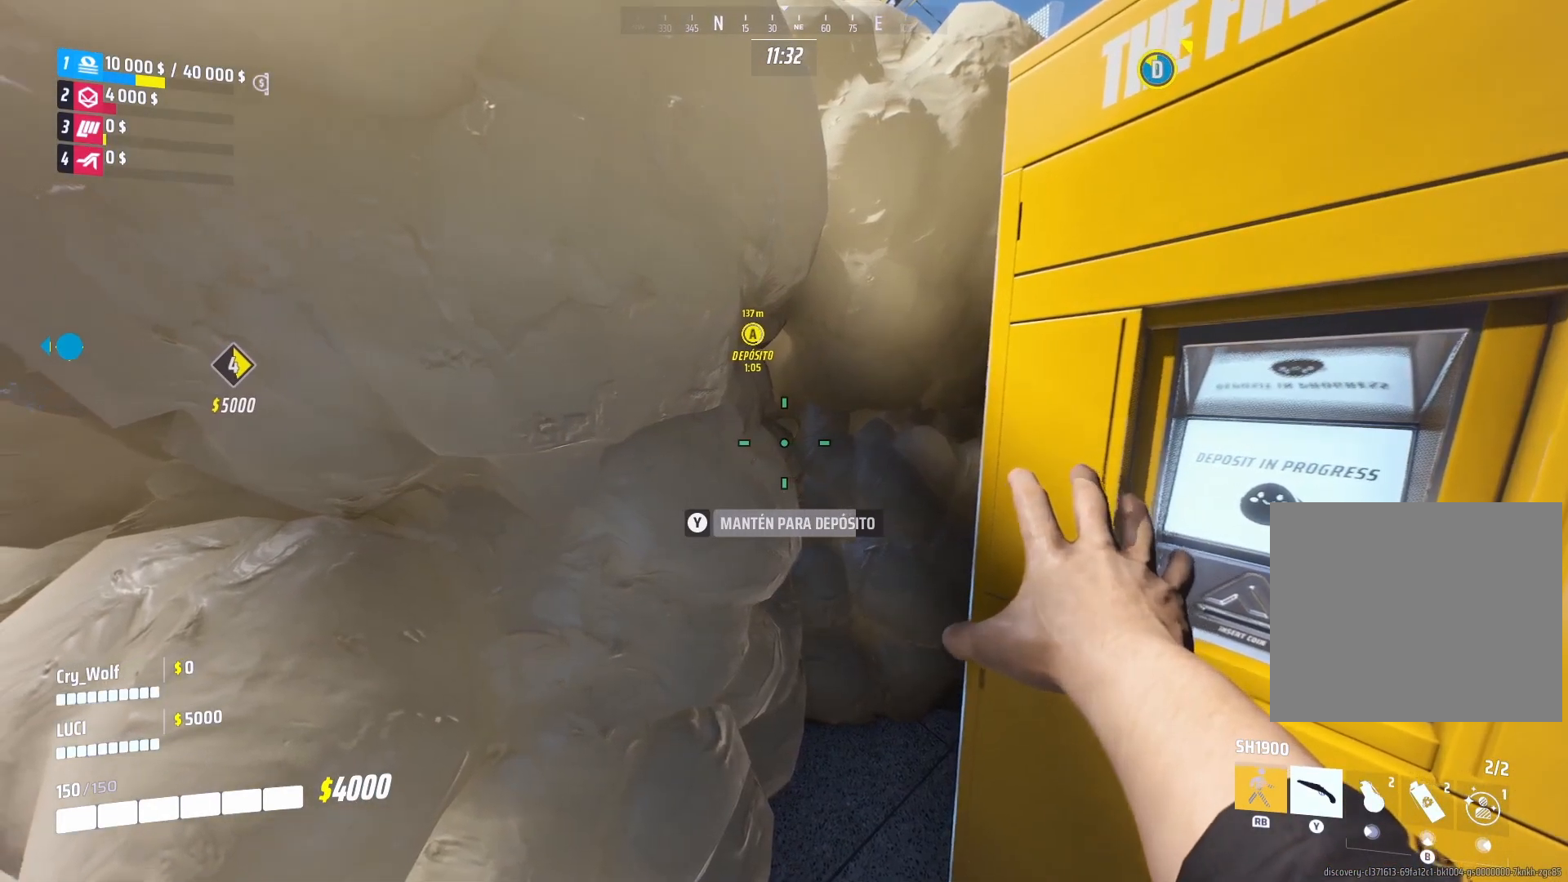
{"buttons": ["TRIANGLE"], "left_stick": "center", "right_stick": "center", "events": []}
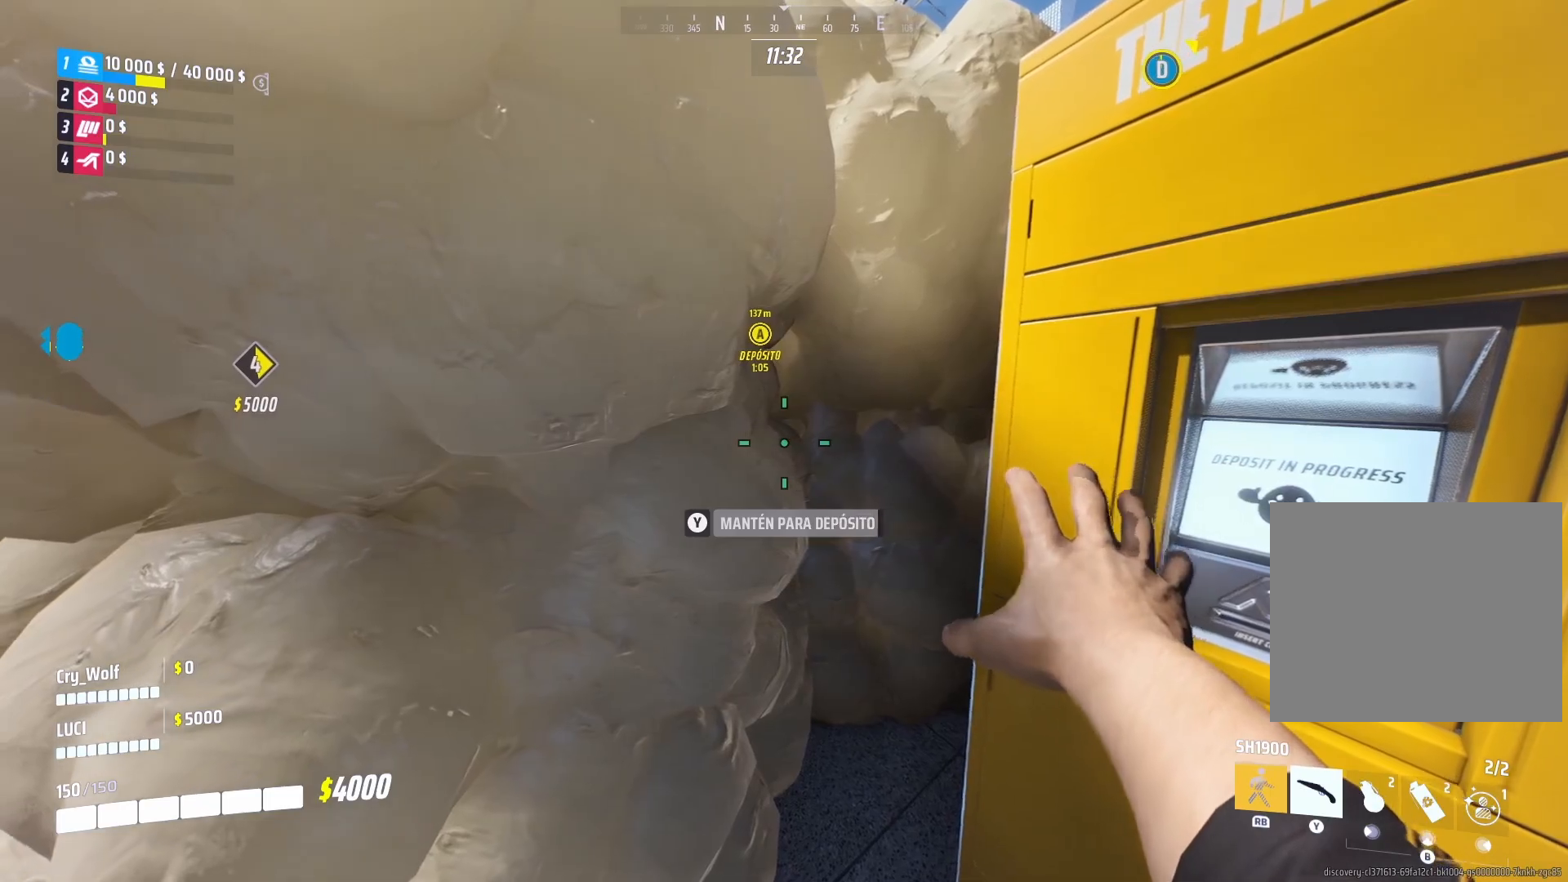
{"buttons": ["TRIANGLE"], "left_stick": "down", "right_stick": "center", "events": [[340, "left_stick", "down"], [360, "R1", "down"], [500, "R1", "up"]]}
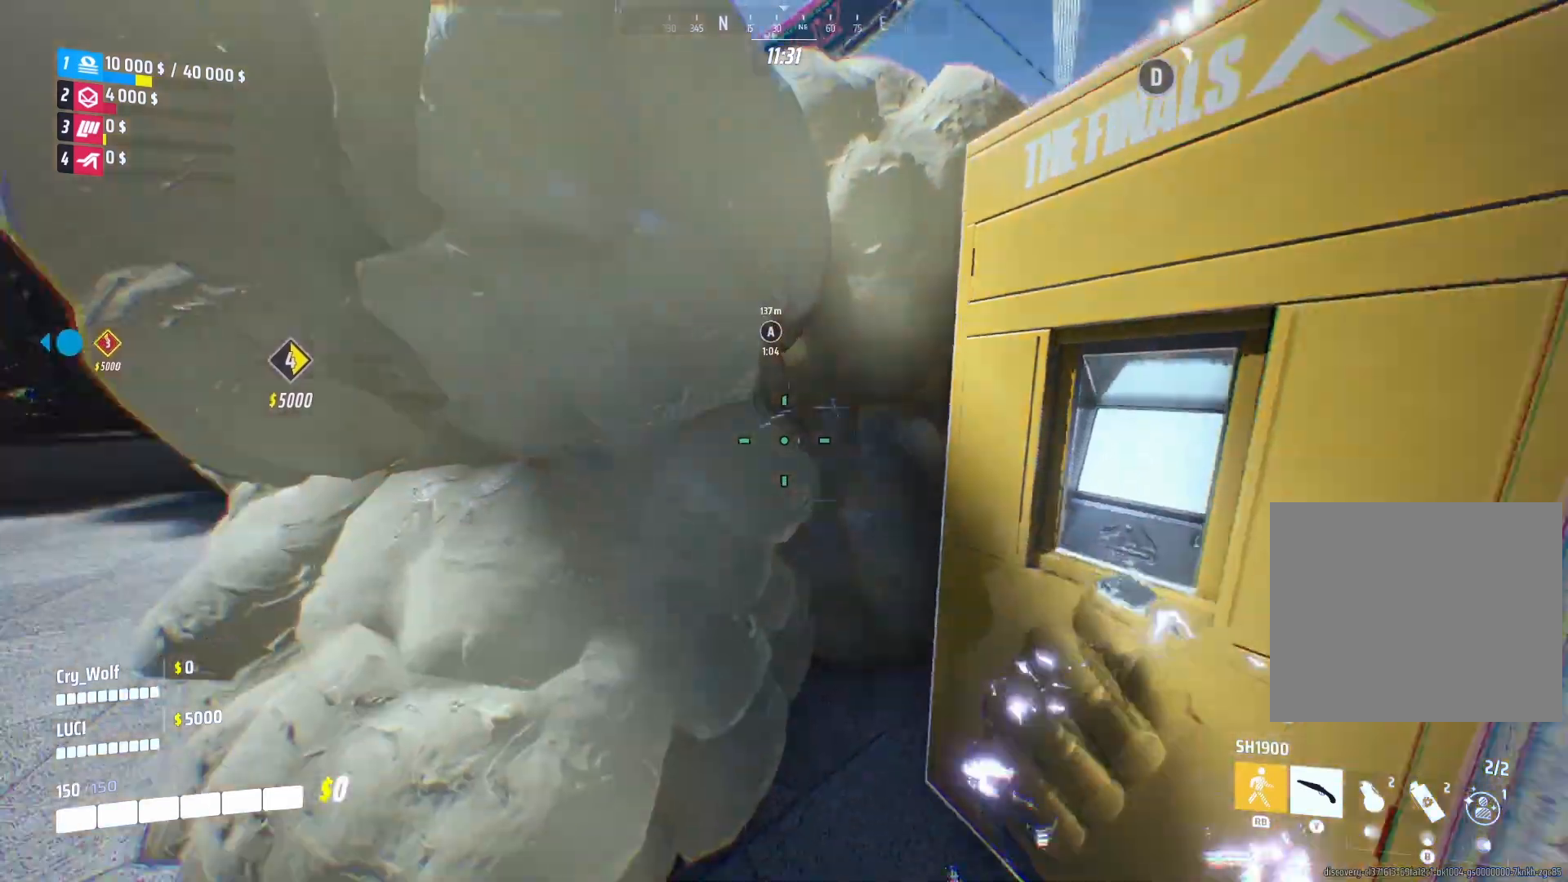
{"buttons": [], "left_stick": "up-left", "right_stick": "center", "events": [[40, "TRIANGLE", "up"], [40, "left_stick", "down-left"], [260, "left_stick", "left"], [280, "right_stick", "left"], [340, "right_stick", "center"], [360, "left_stick", "up-left"]]}
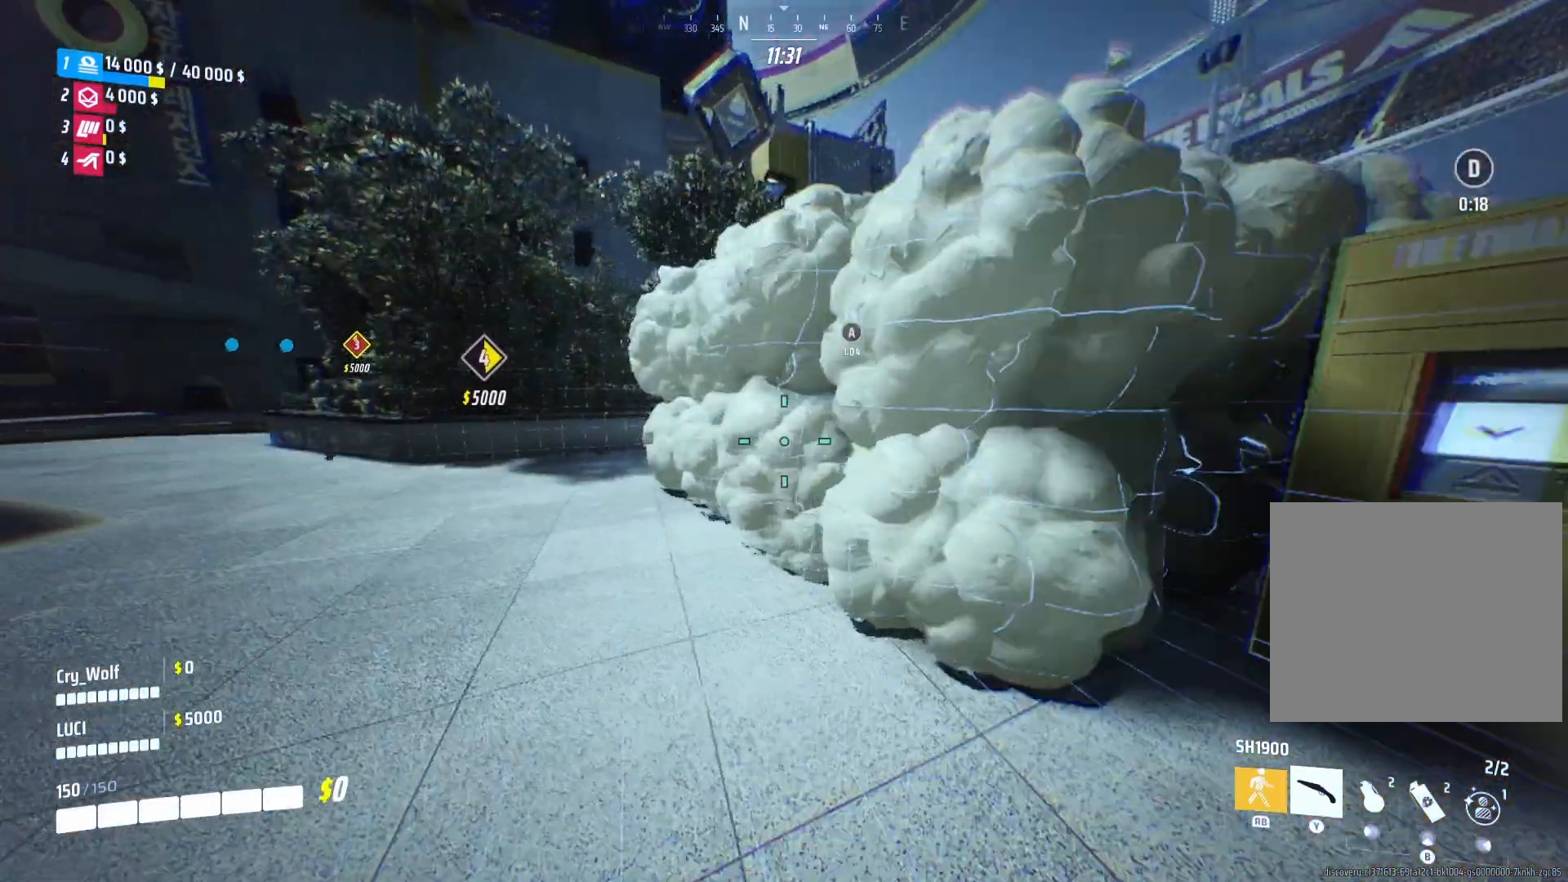
{"buttons": ["L3"], "left_stick": "up-left", "right_stick": "center", "events": [[240, "L3", "down"]]}
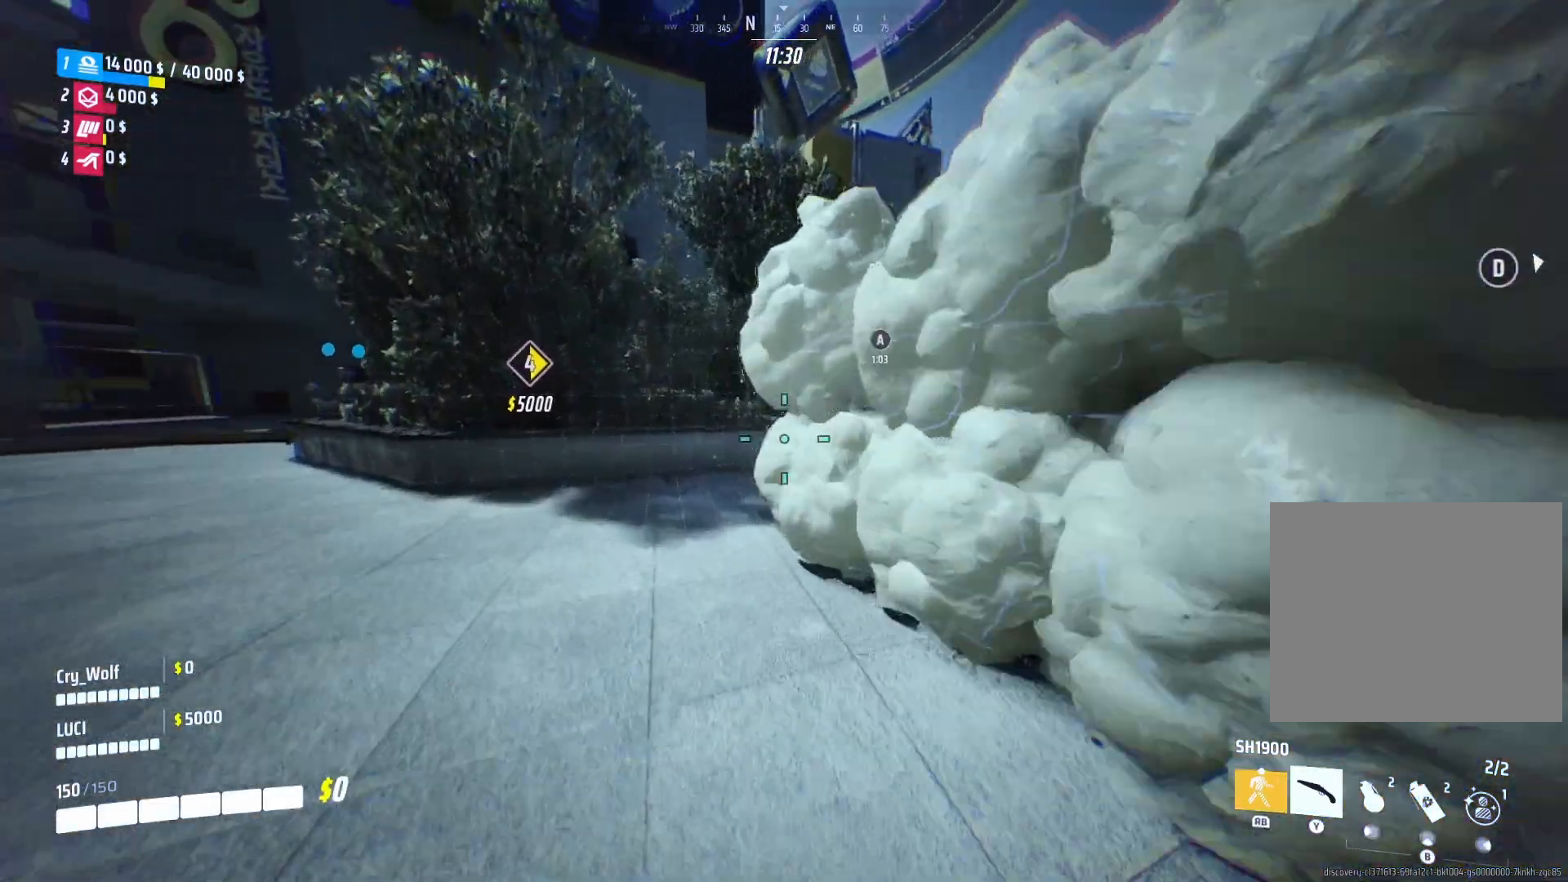
{"buttons": [], "left_stick": "up-left", "right_stick": "right", "events": [[40, "L3", "up"], [400, "right_stick", "right"]]}
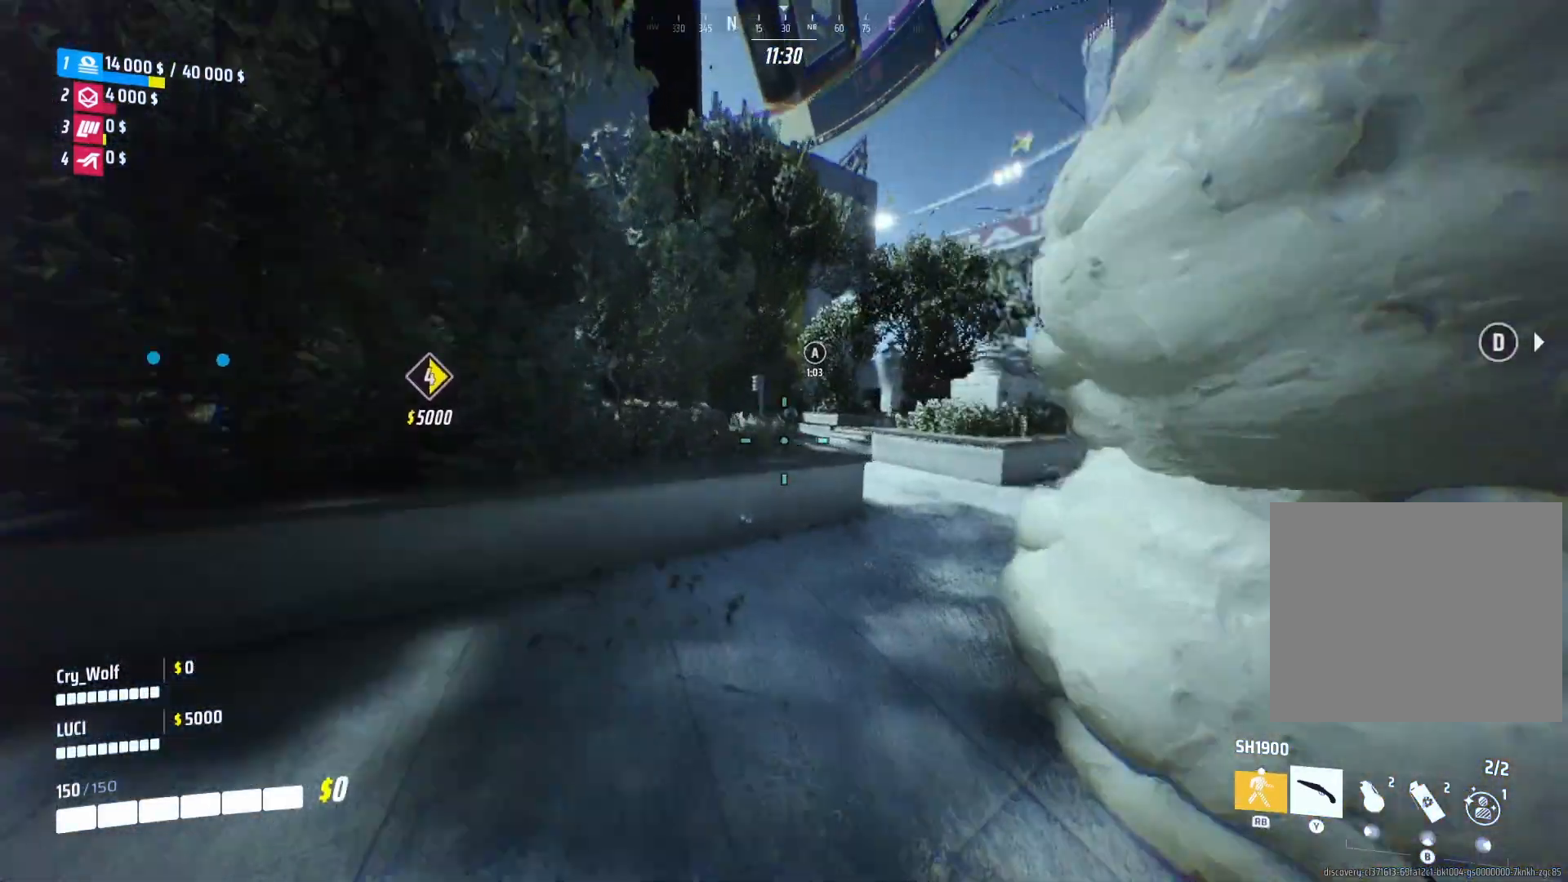
{"buttons": [], "left_stick": "up", "right_stick": "center", "events": [[100, "right_stick", "center"], [180, "left_stick", "up"], [200, "right_stick", "right"], [340, "right_stick", "center"]]}
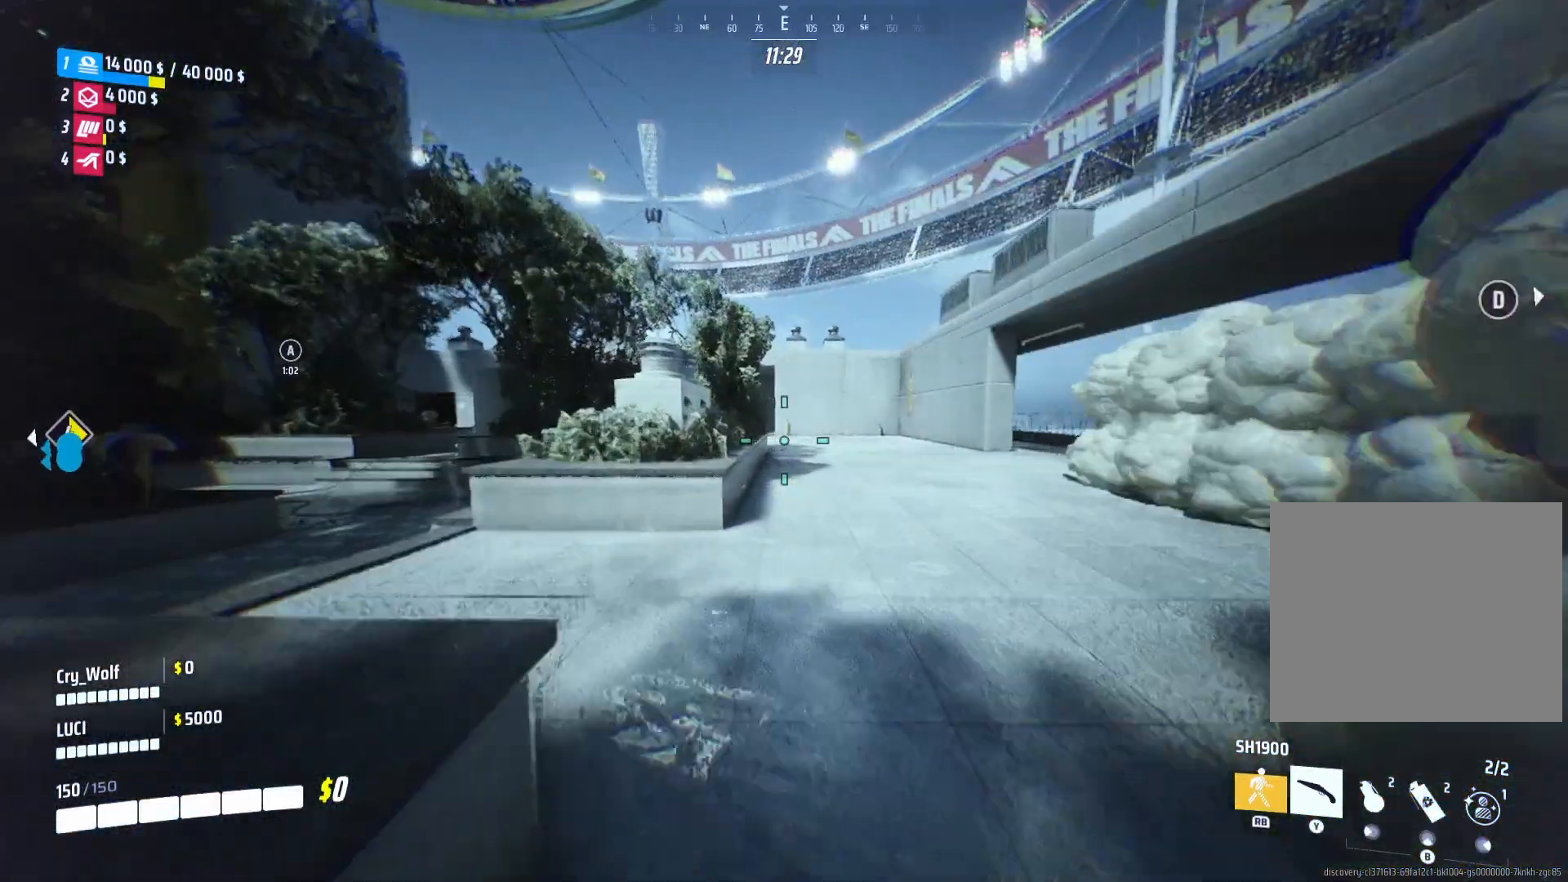
{"buttons": [], "left_stick": "up-right", "right_stick": "left", "events": [[60, "right_stick", "right"], [140, "right_stick", "center"], [180, "left_stick", "up-right"], [440, "right_stick", "left"]]}
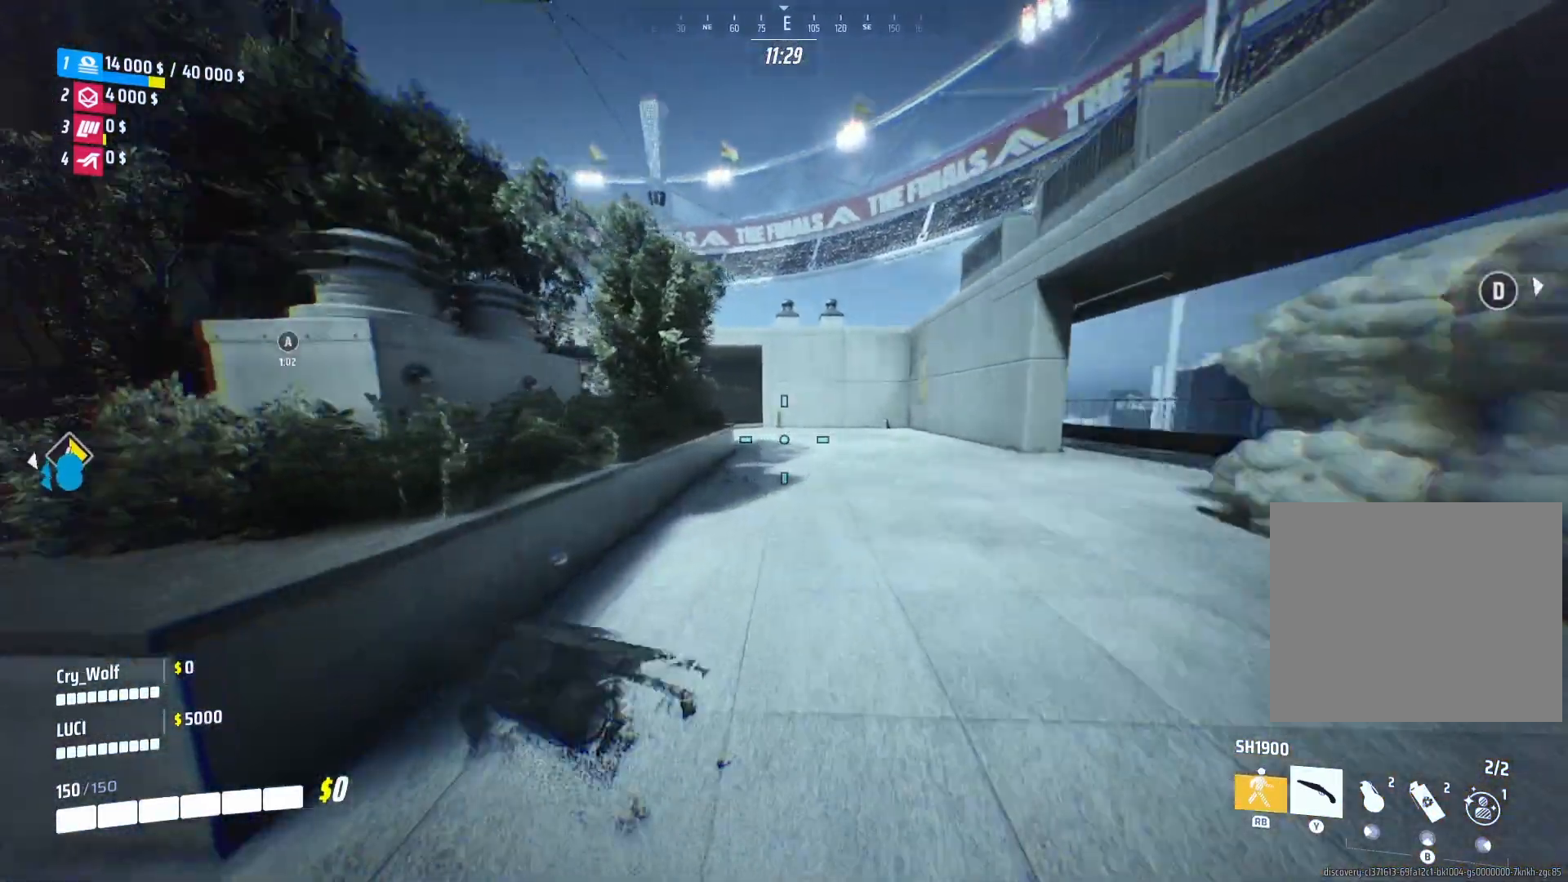
{"buttons": [], "left_stick": "up-right", "right_stick": "left", "events": [[60, "right_stick", "center"], [500, "right_stick", "left"]]}
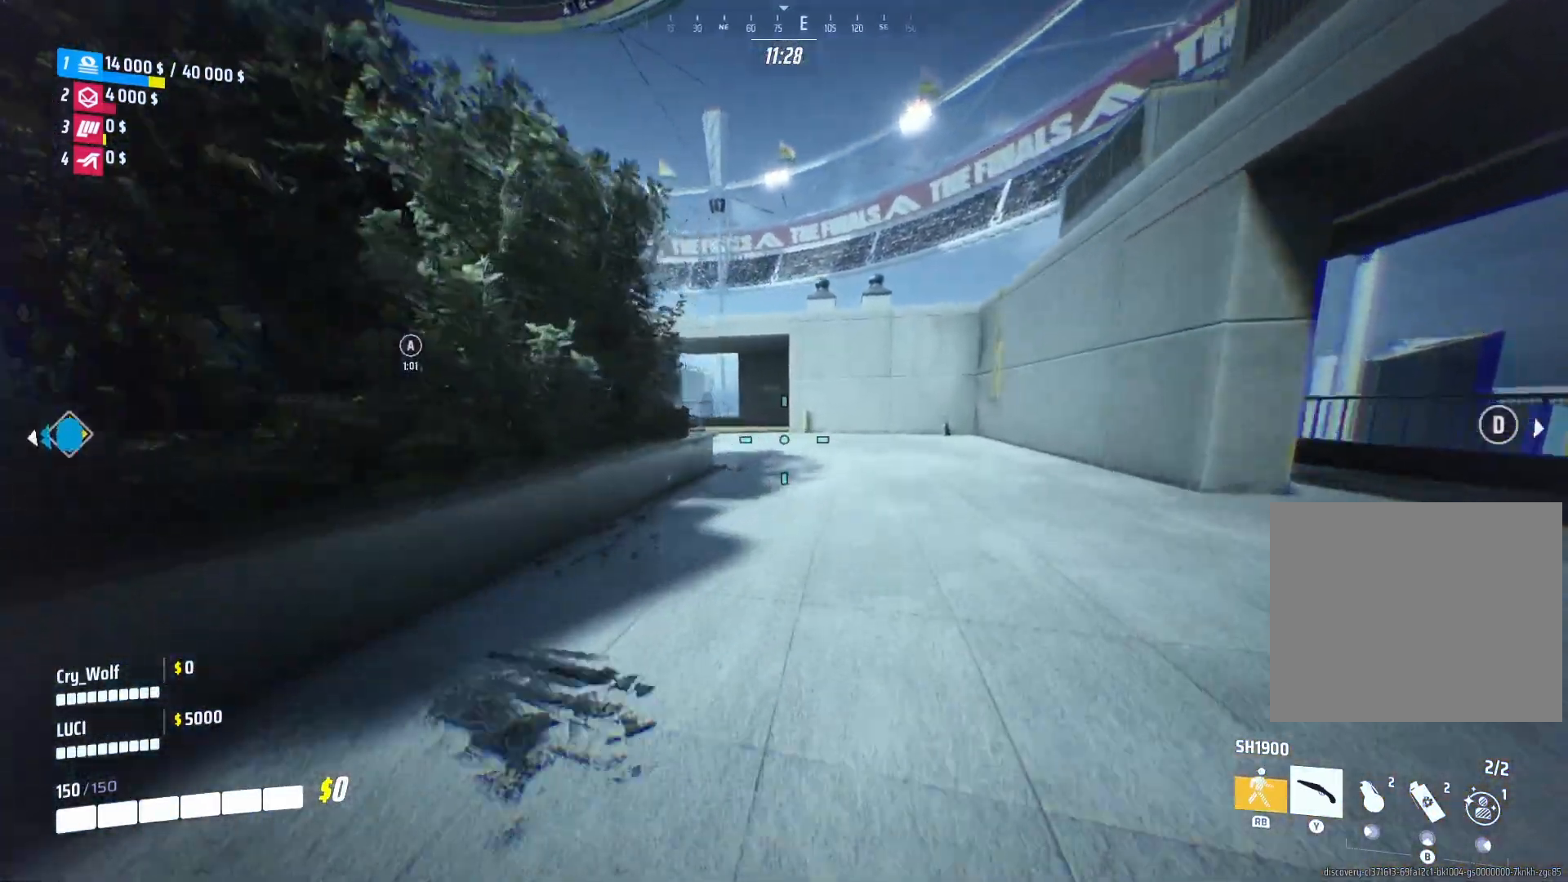
{"buttons": [], "left_stick": "up-right", "right_stick": "center", "events": [[200, "right_stick", "center"], [400, "R1", "down"], [500, "R1", "up"]]}
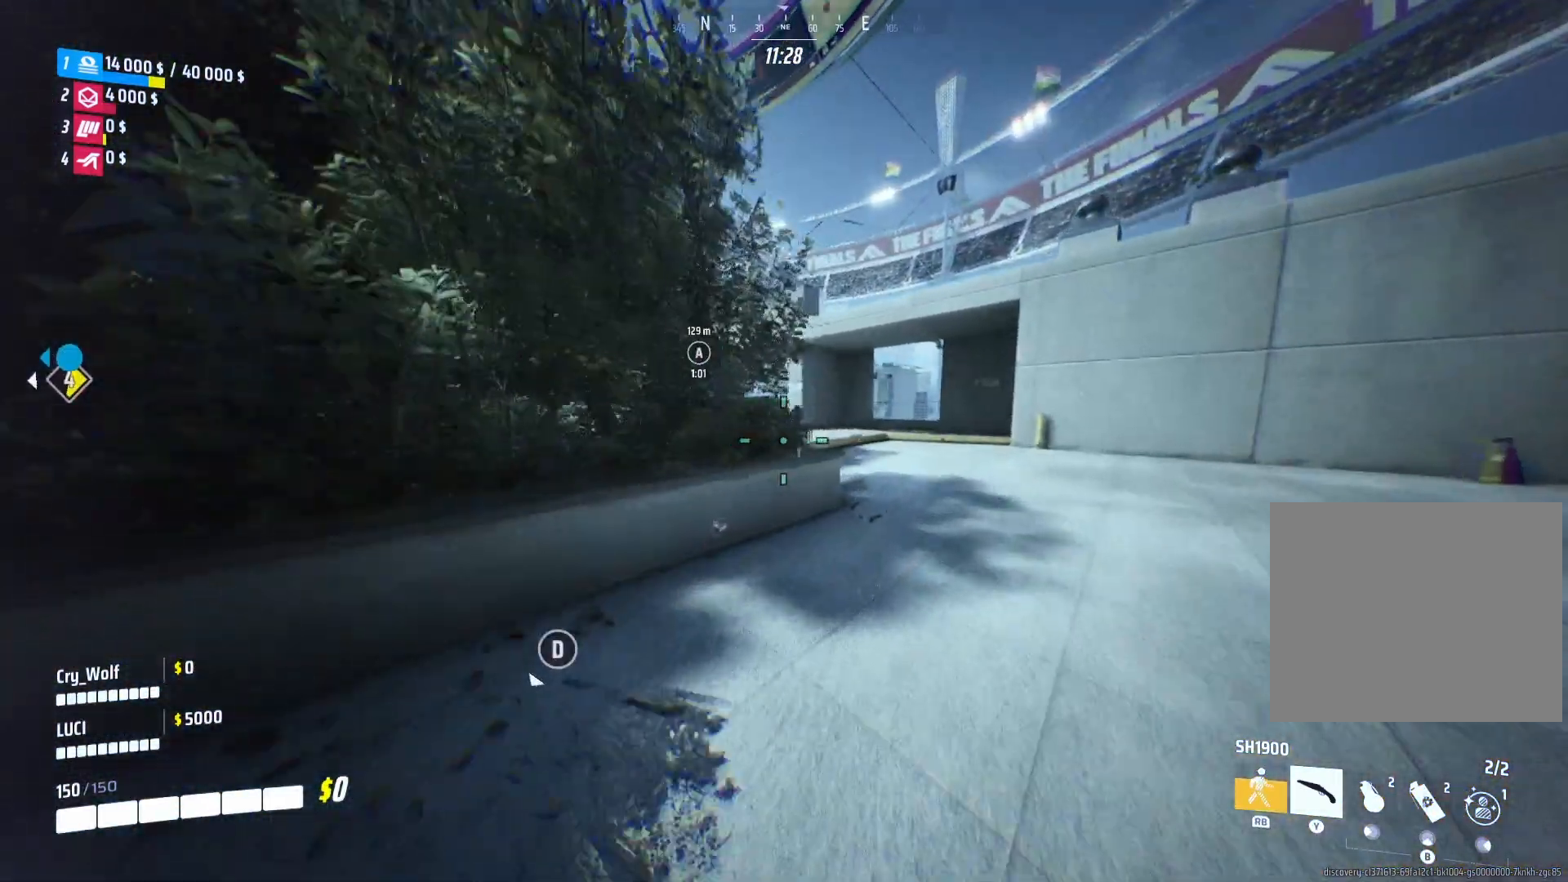
{"buttons": [], "left_stick": "up-right", "right_stick": "center", "events": [[140, "right_stick", "left"], [380, "right_stick", "center"]]}
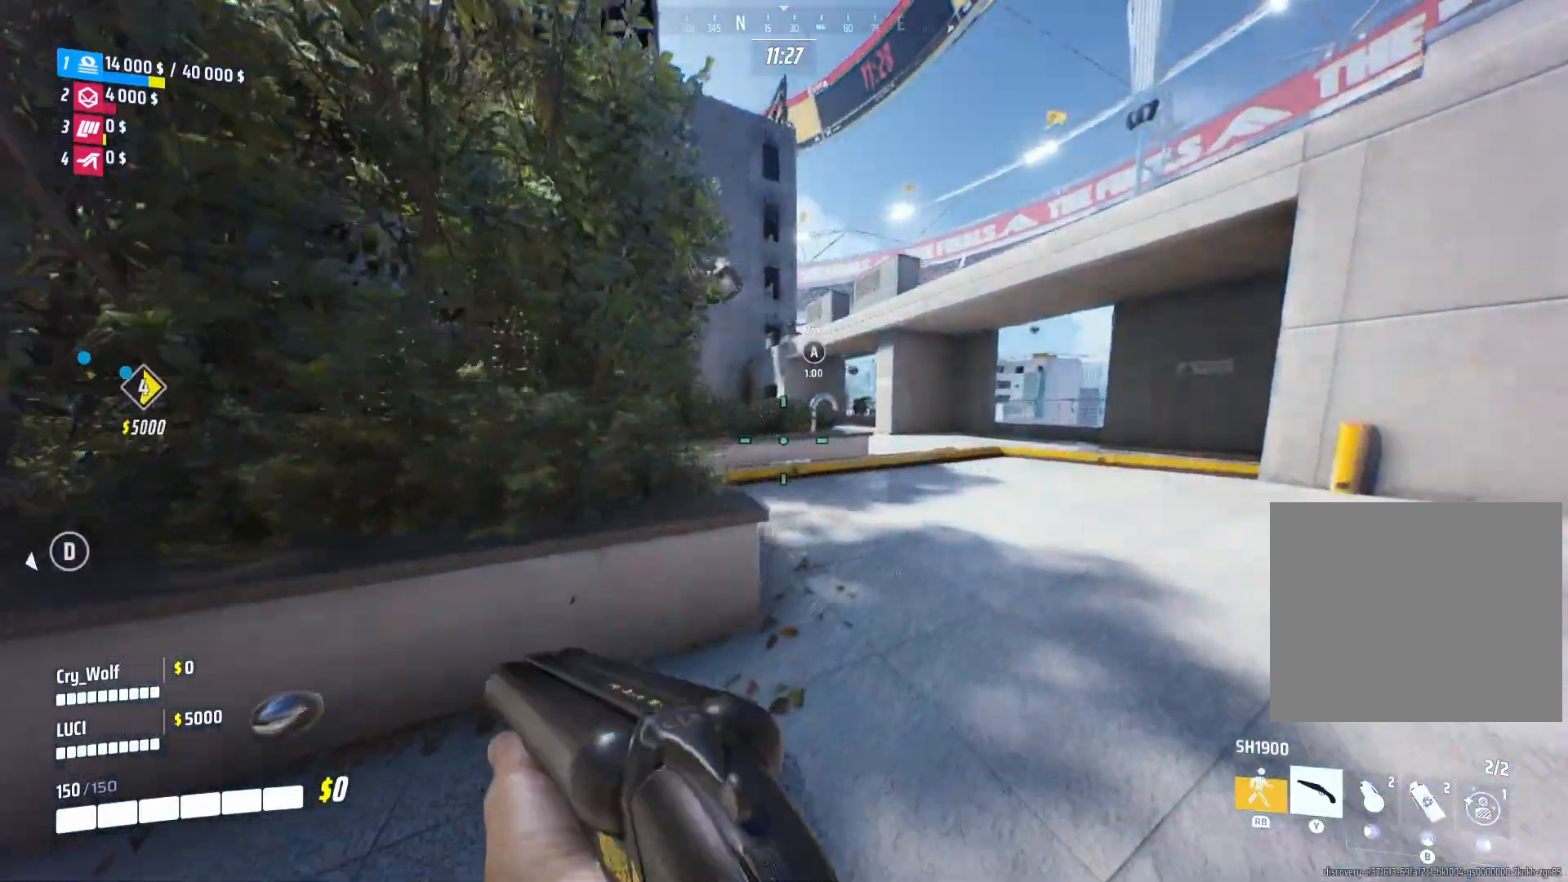
{"buttons": [], "left_stick": "right", "right_stick": "center", "events": [[180, "left_stick", "right"]]}
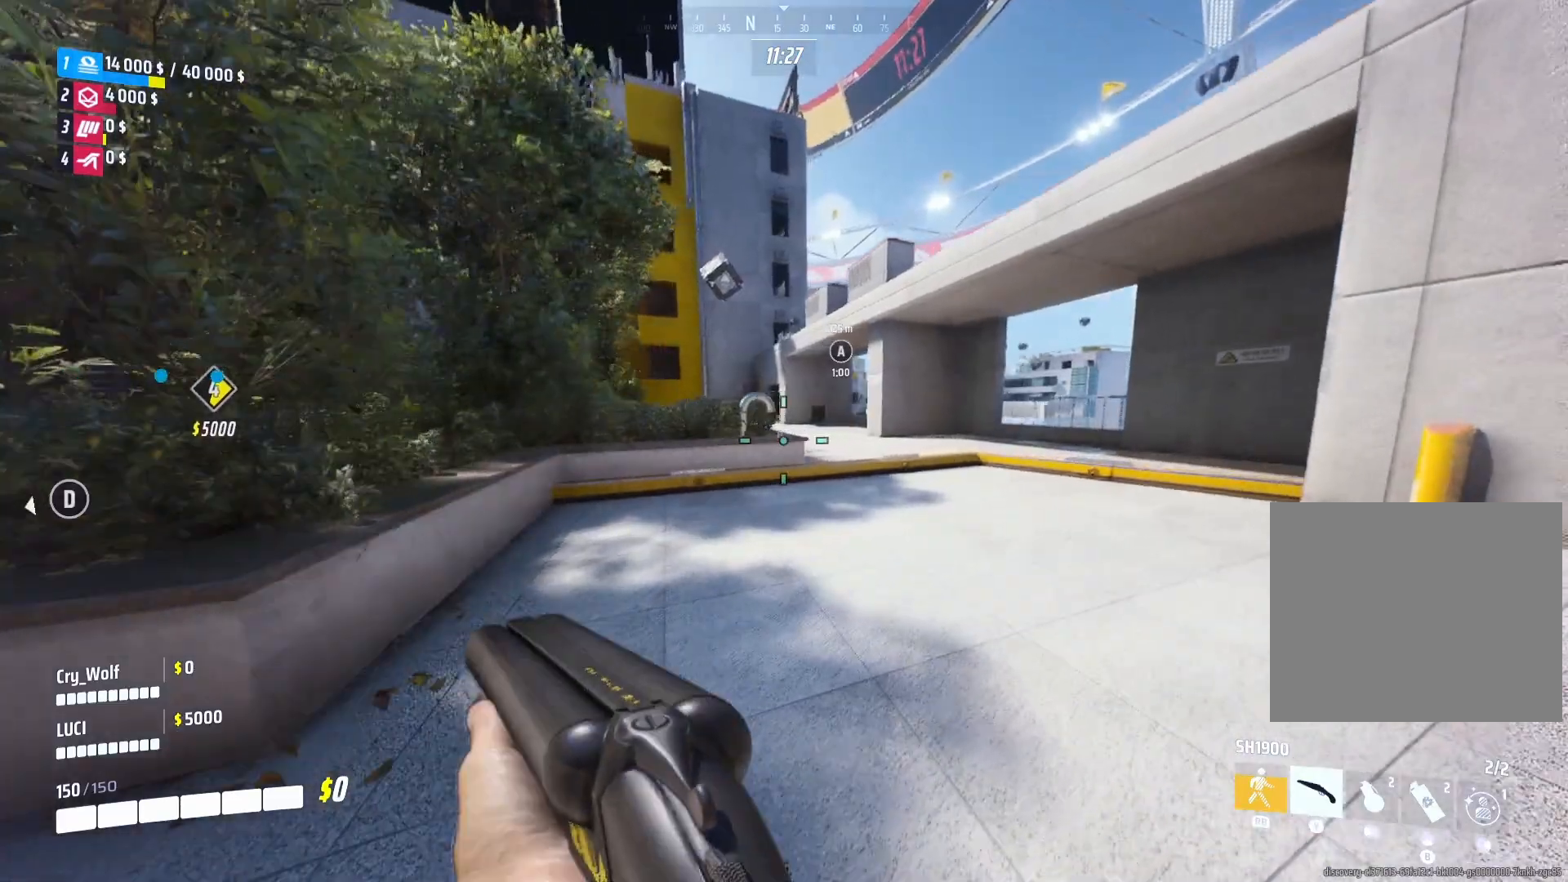
{"buttons": [], "left_stick": "left", "right_stick": "center", "events": [[40, "right_stick", "left"], [120, "left_stick", "center"], [200, "left_stick", "left"], [240, "right_stick", "center"]]}
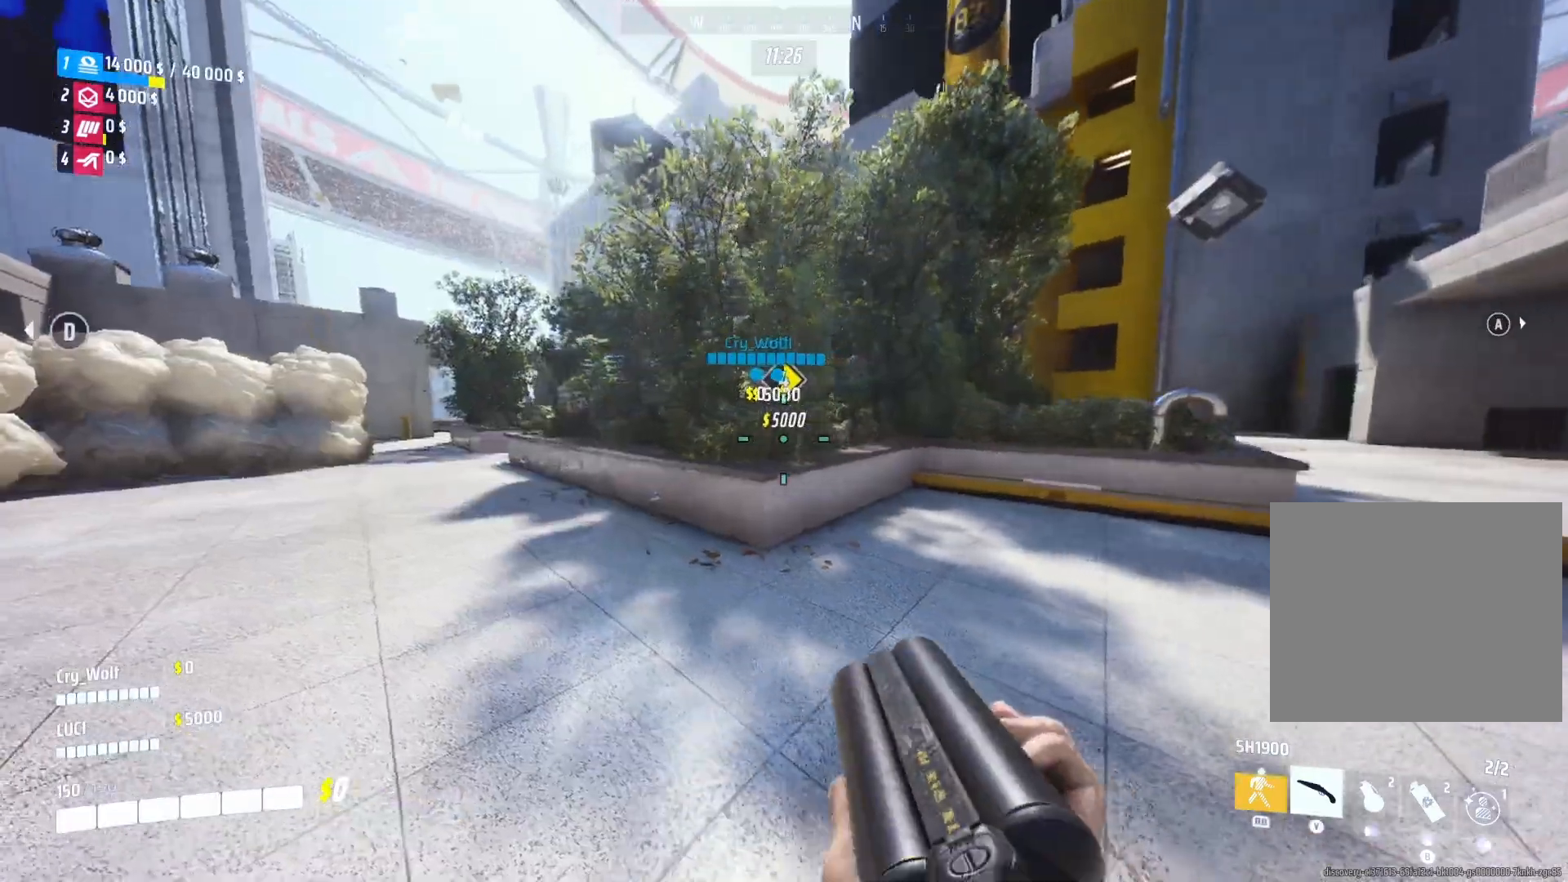
{"buttons": [], "left_stick": "up-left", "right_stick": "left", "events": [[180, "left_stick", "up-left"], [460, "right_stick", "left"]]}
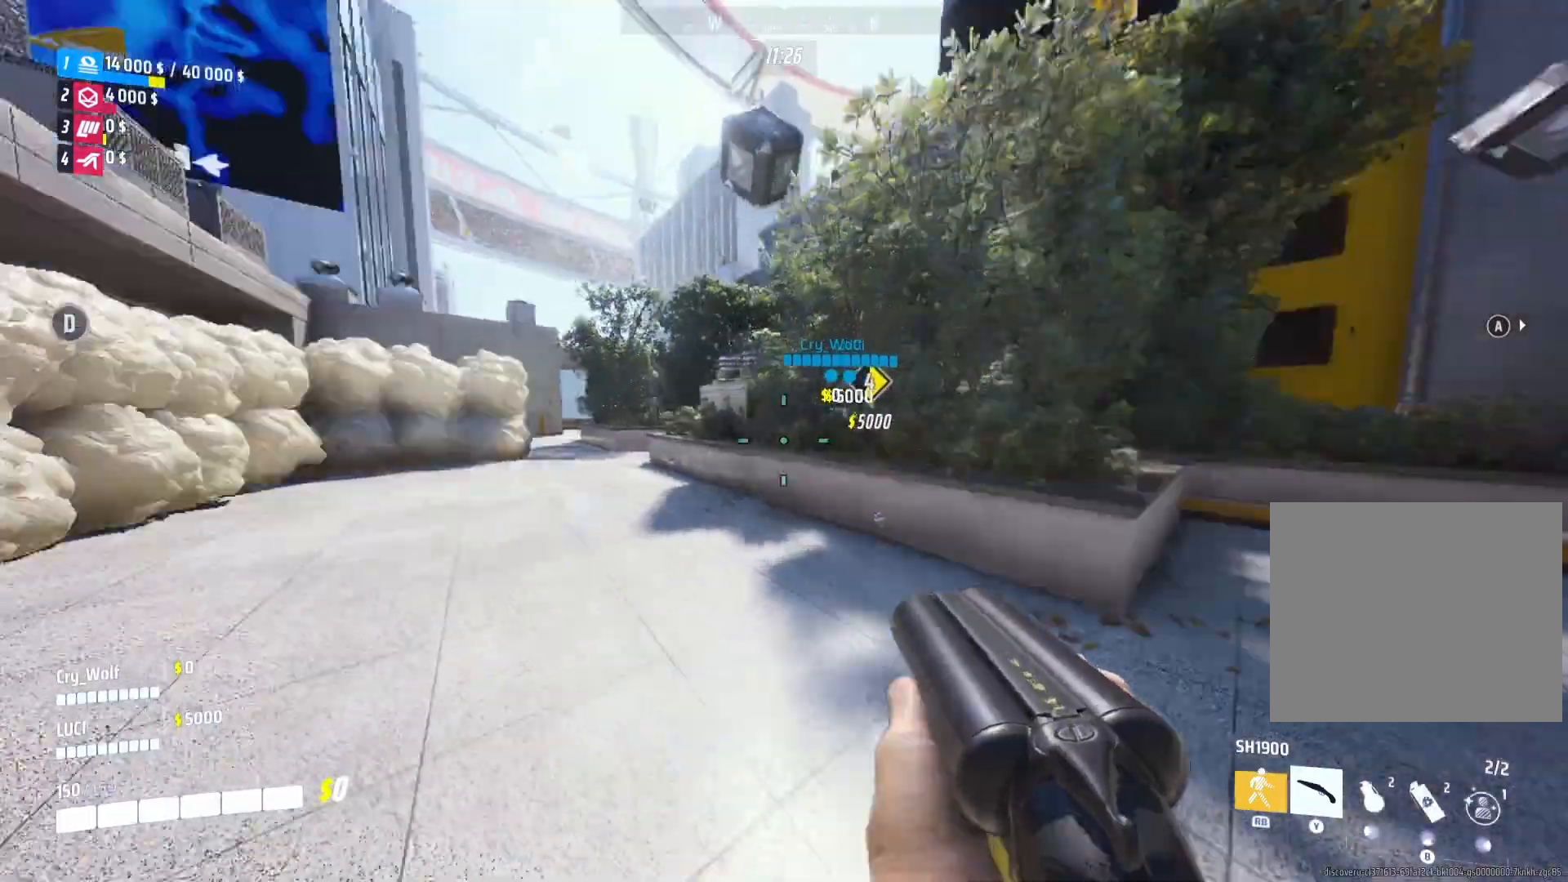
{"buttons": [], "left_stick": "up-left", "right_stick": "right", "events": [[140, "right_stick", "center"], [460, "right_stick", "right"]]}
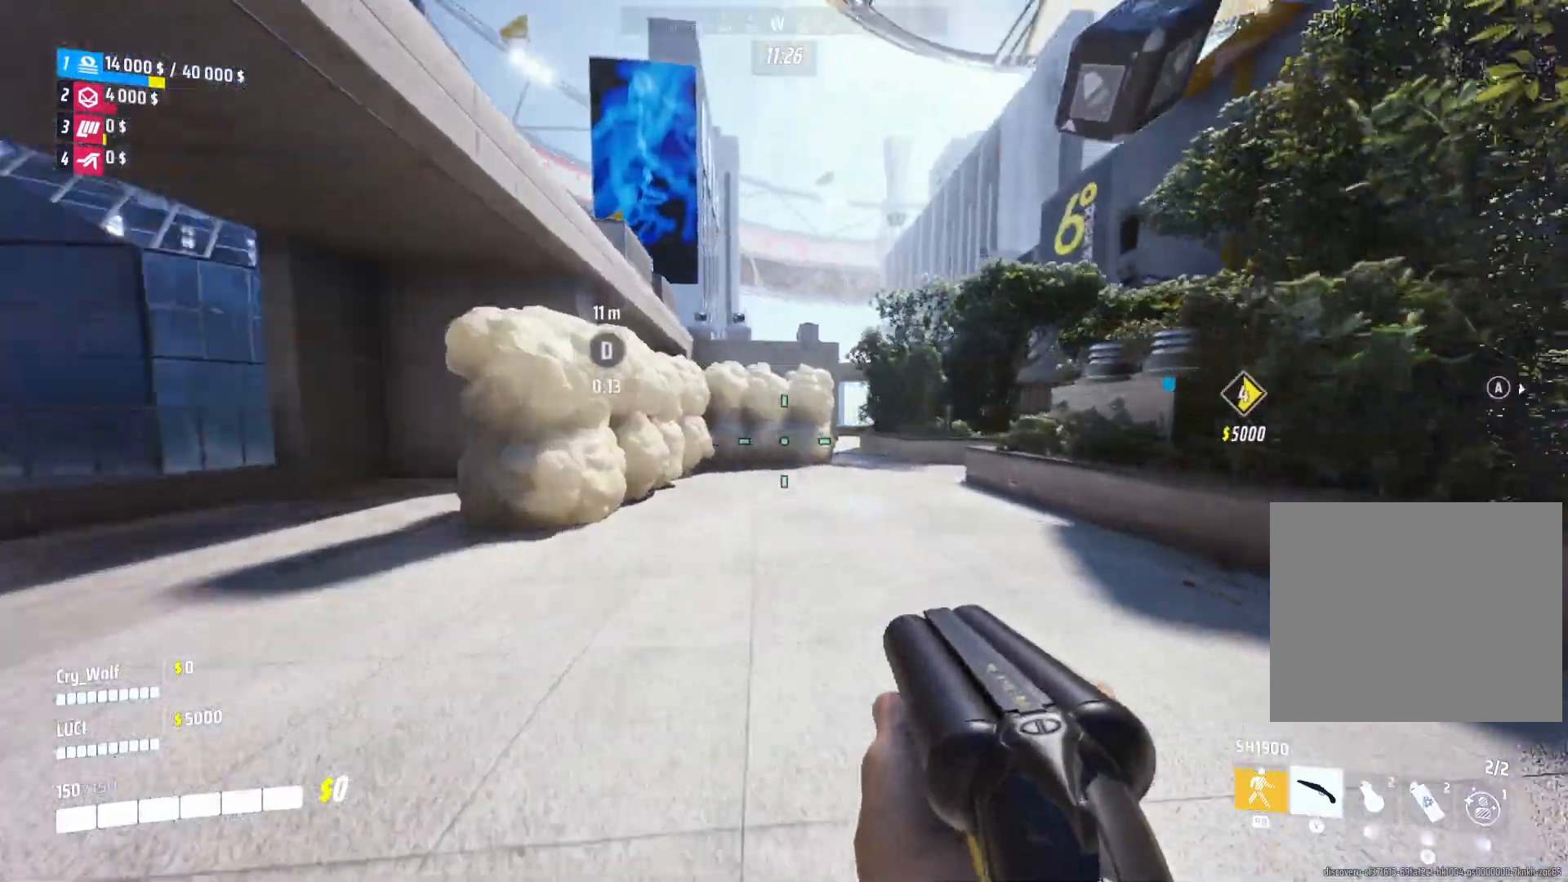
{"buttons": [], "left_stick": "up-left", "right_stick": "center", "events": [[140, "right_stick", "center"]]}
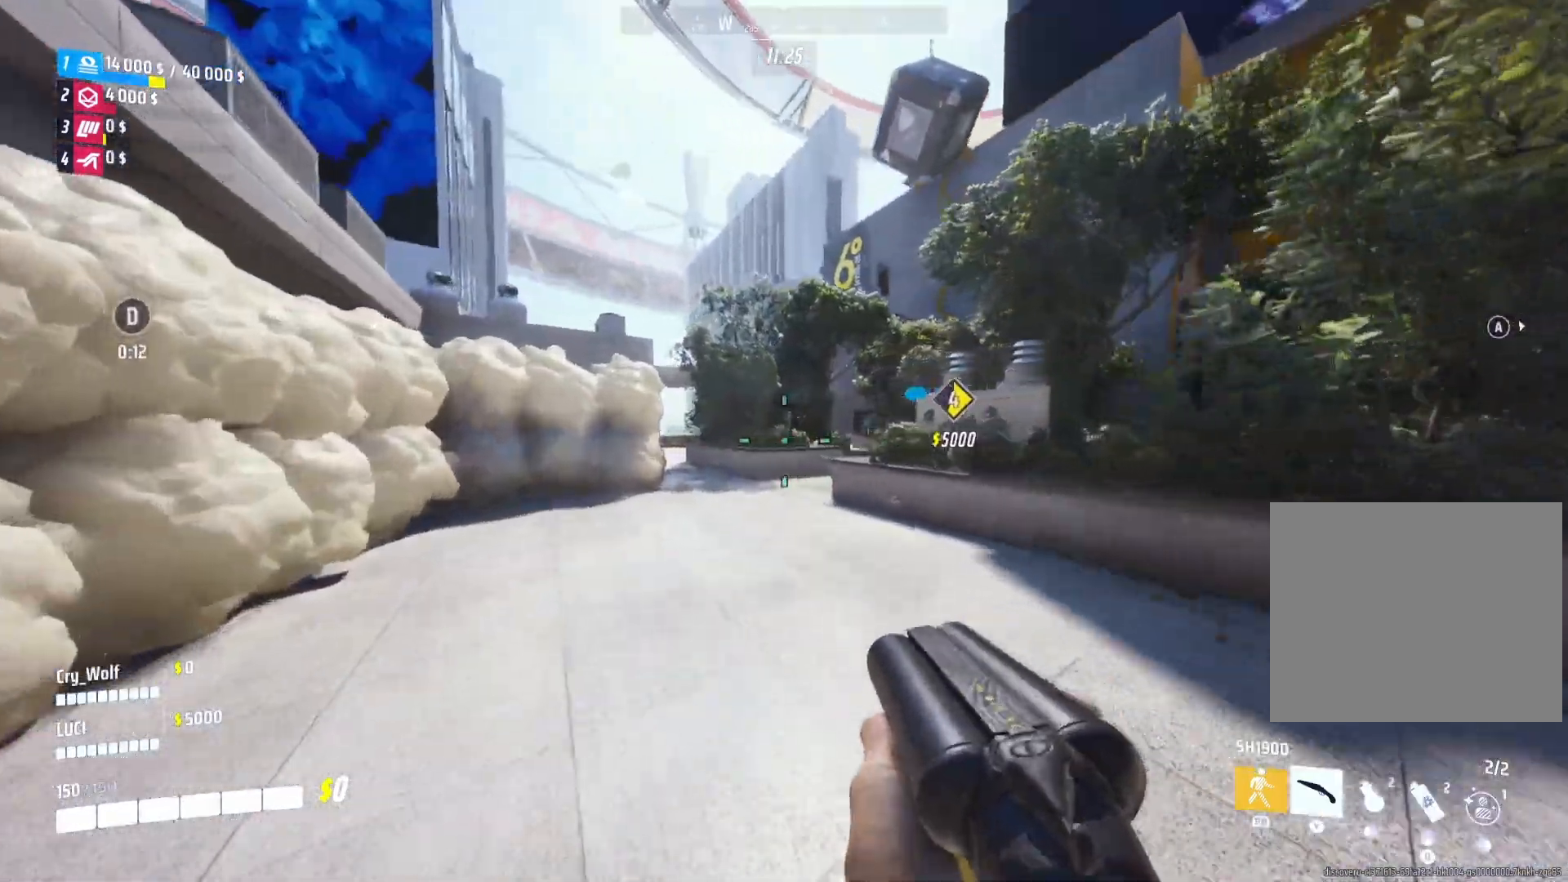
{"buttons": [], "left_stick": "up-left", "right_stick": "right", "events": [[360, "right_stick", "right"]]}
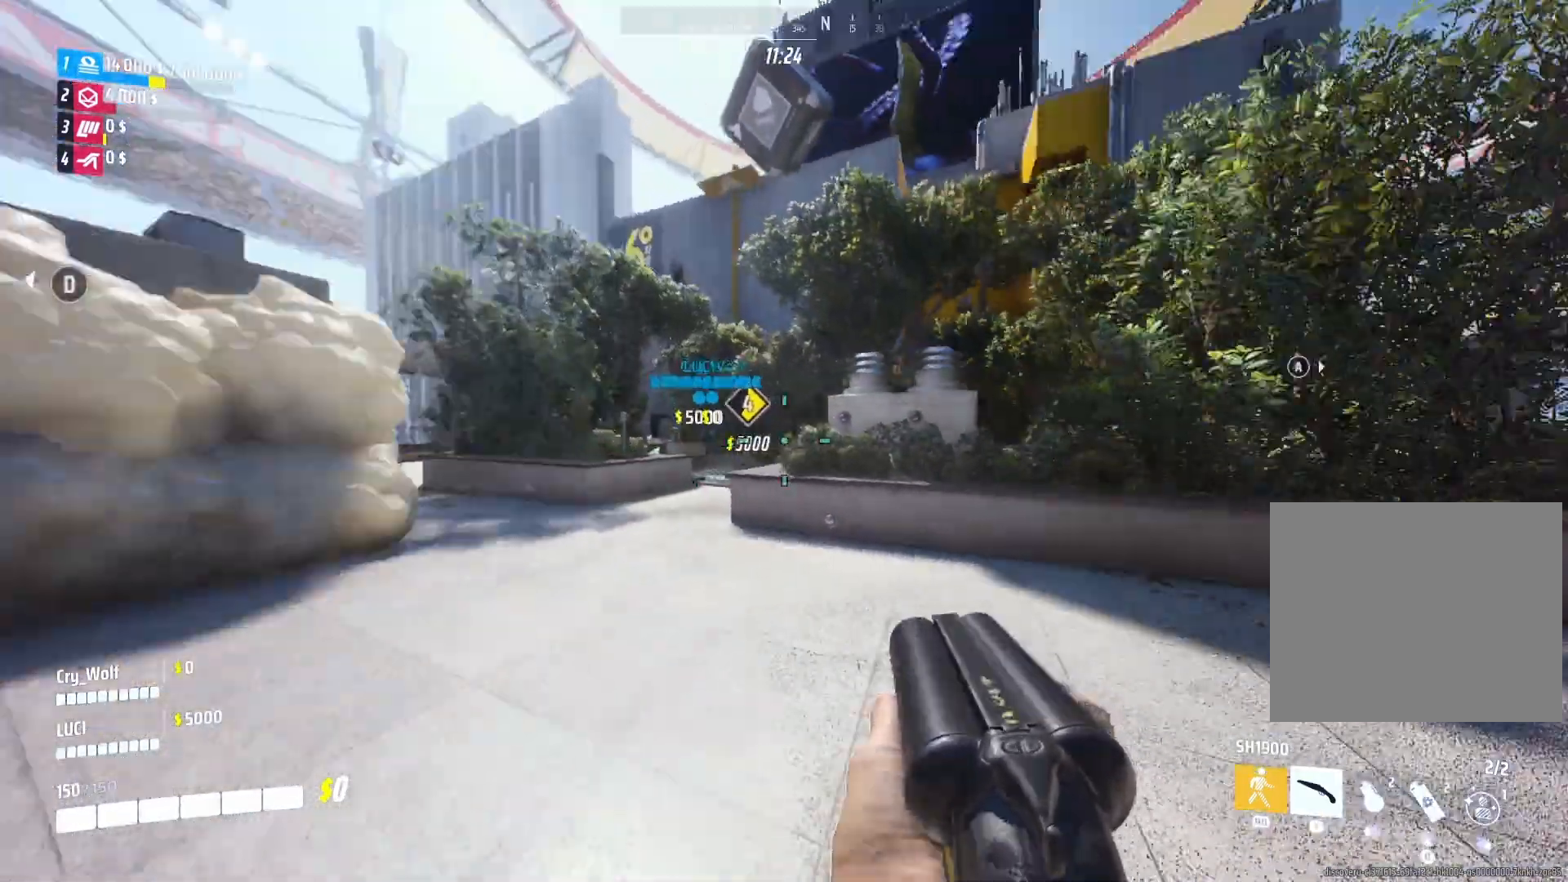
{"buttons": [], "left_stick": "up-left", "right_stick": "center", "events": [[40, "right_stick", "center"]]}
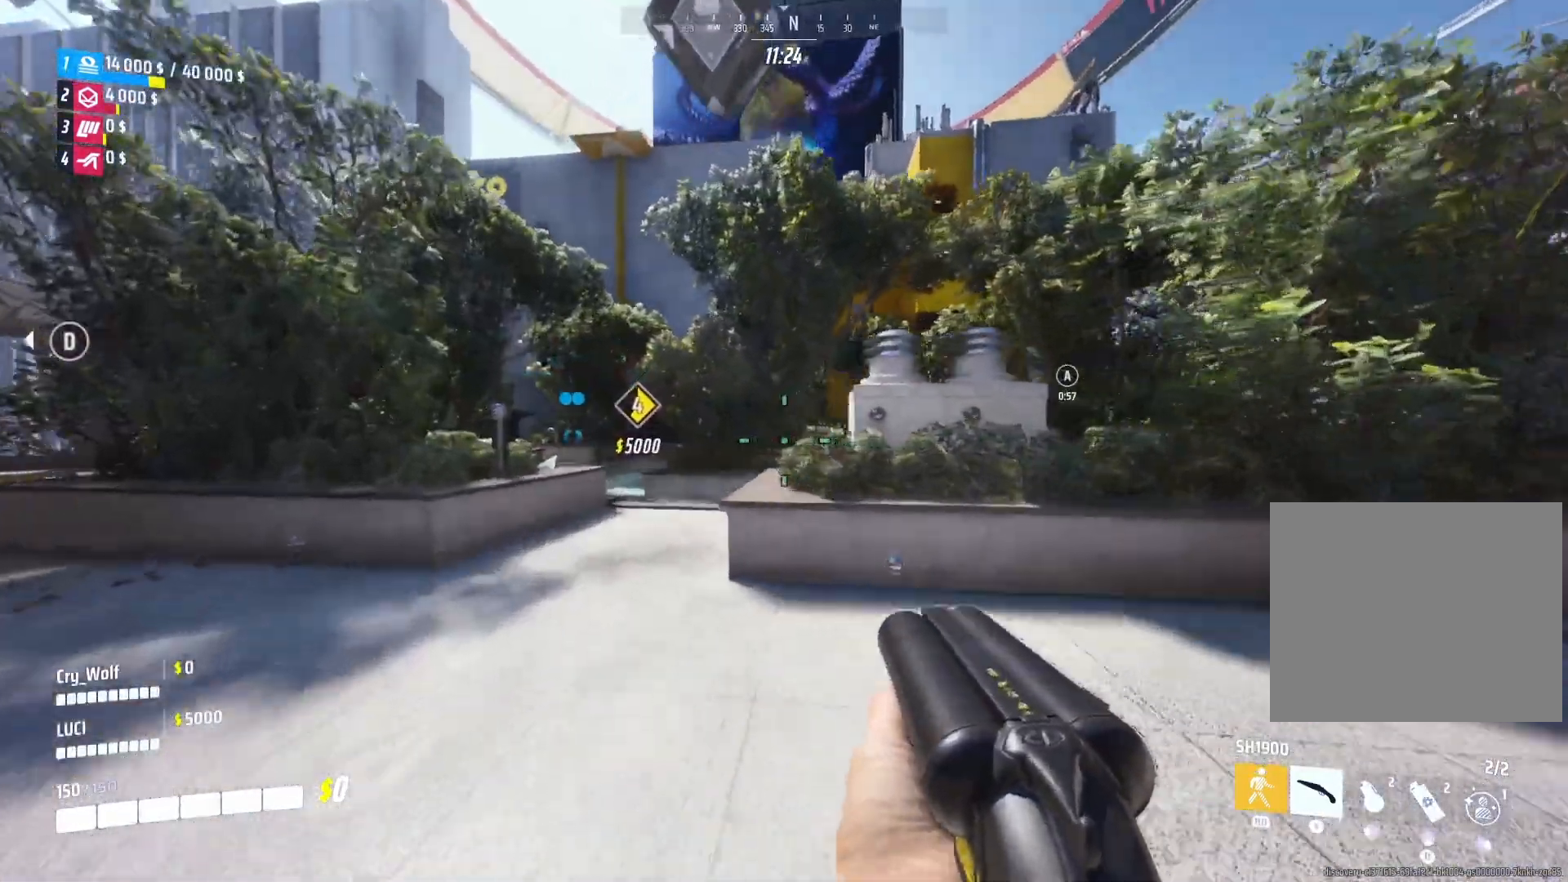
{"buttons": [], "left_stick": "up", "right_stick": "center", "events": [[60, "right_stick", "left"], [140, "L3", "down"], [200, "right_stick", "center"], [420, "left_stick", "up"], [500, "L3", "up"]]}
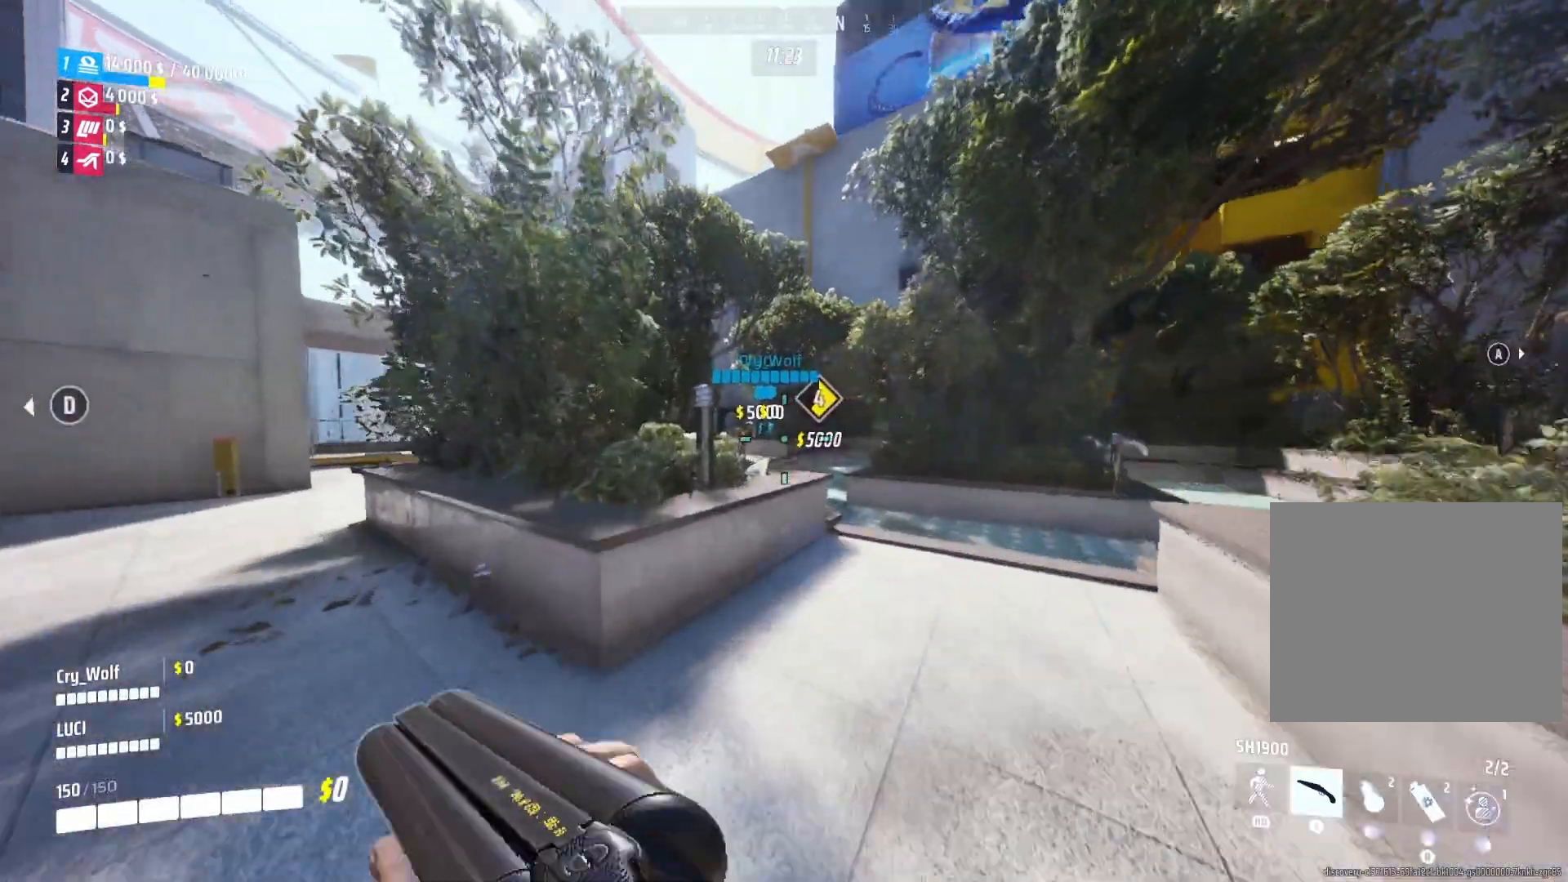
{"buttons": [], "left_stick": "up", "right_stick": "center", "events": [[260, "L1", "down"], [440, "L1", "up"]]}
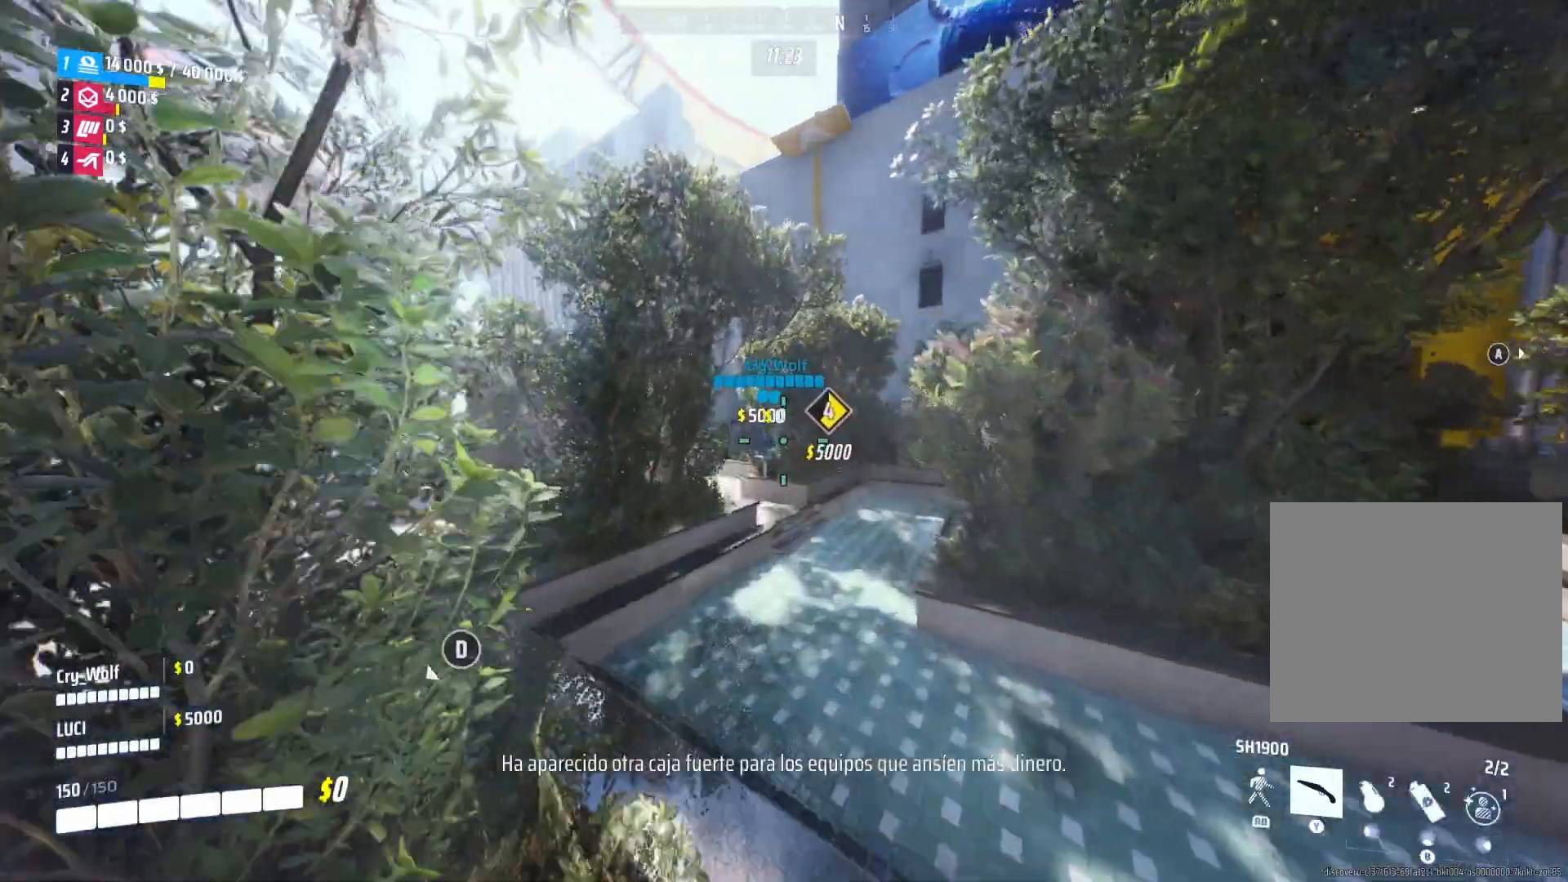
{"buttons": [], "left_stick": "up", "right_stick": "center", "events": []}
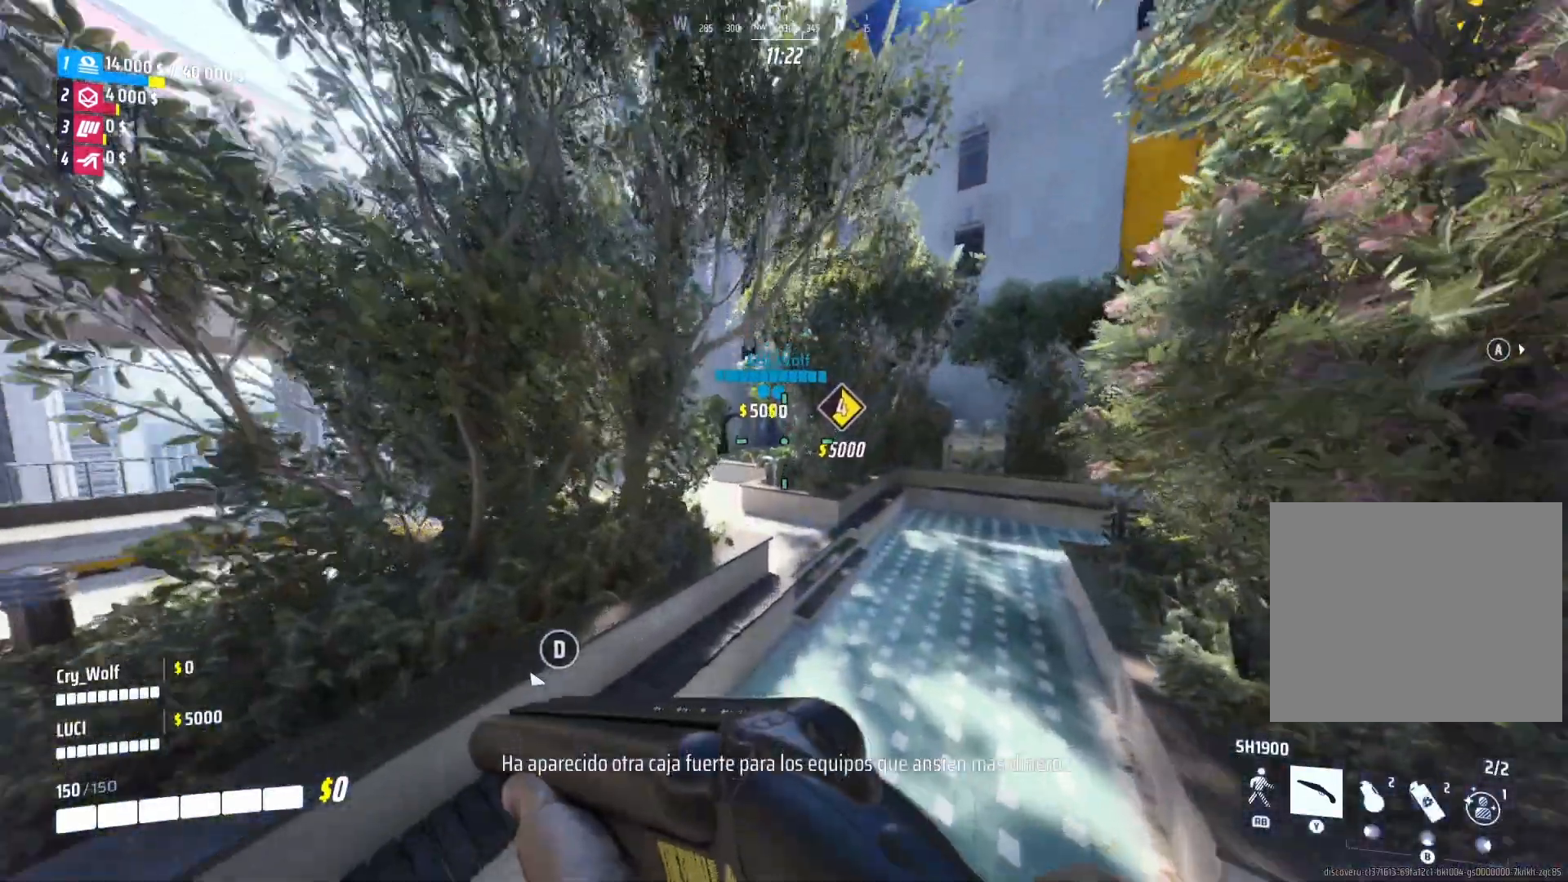
{"buttons": ["L1"], "left_stick": "up", "right_stick": "center", "events": [[20, "left_stick", "up-right"], [320, "left_stick", "up"], [380, "L1", "down"]]}
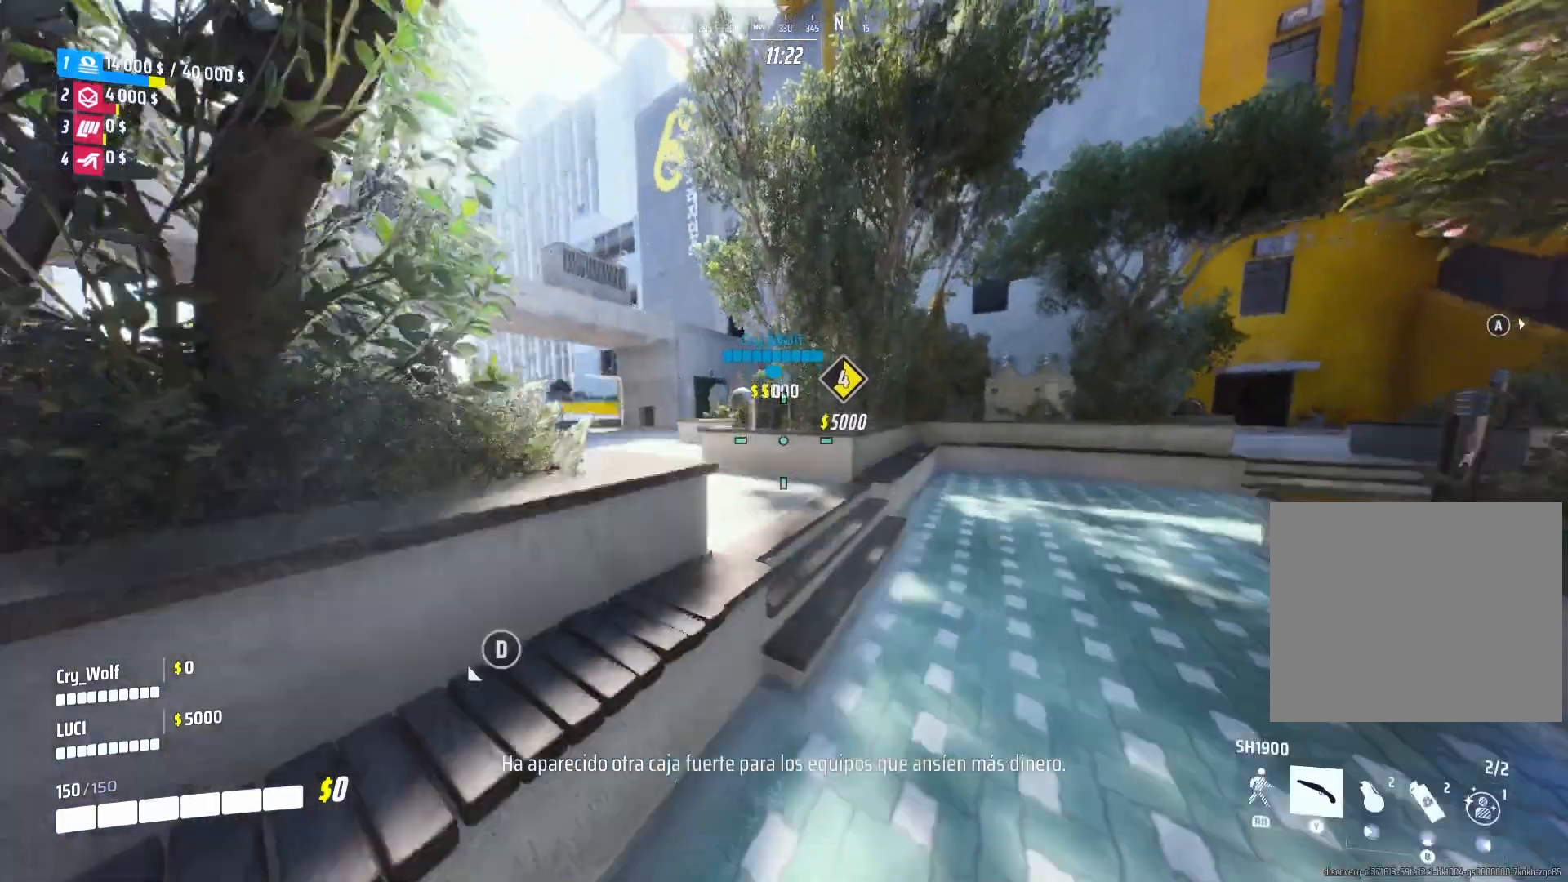
{"buttons": [], "left_stick": "up", "right_stick": "center", "events": [[80, "L1", "up"]]}
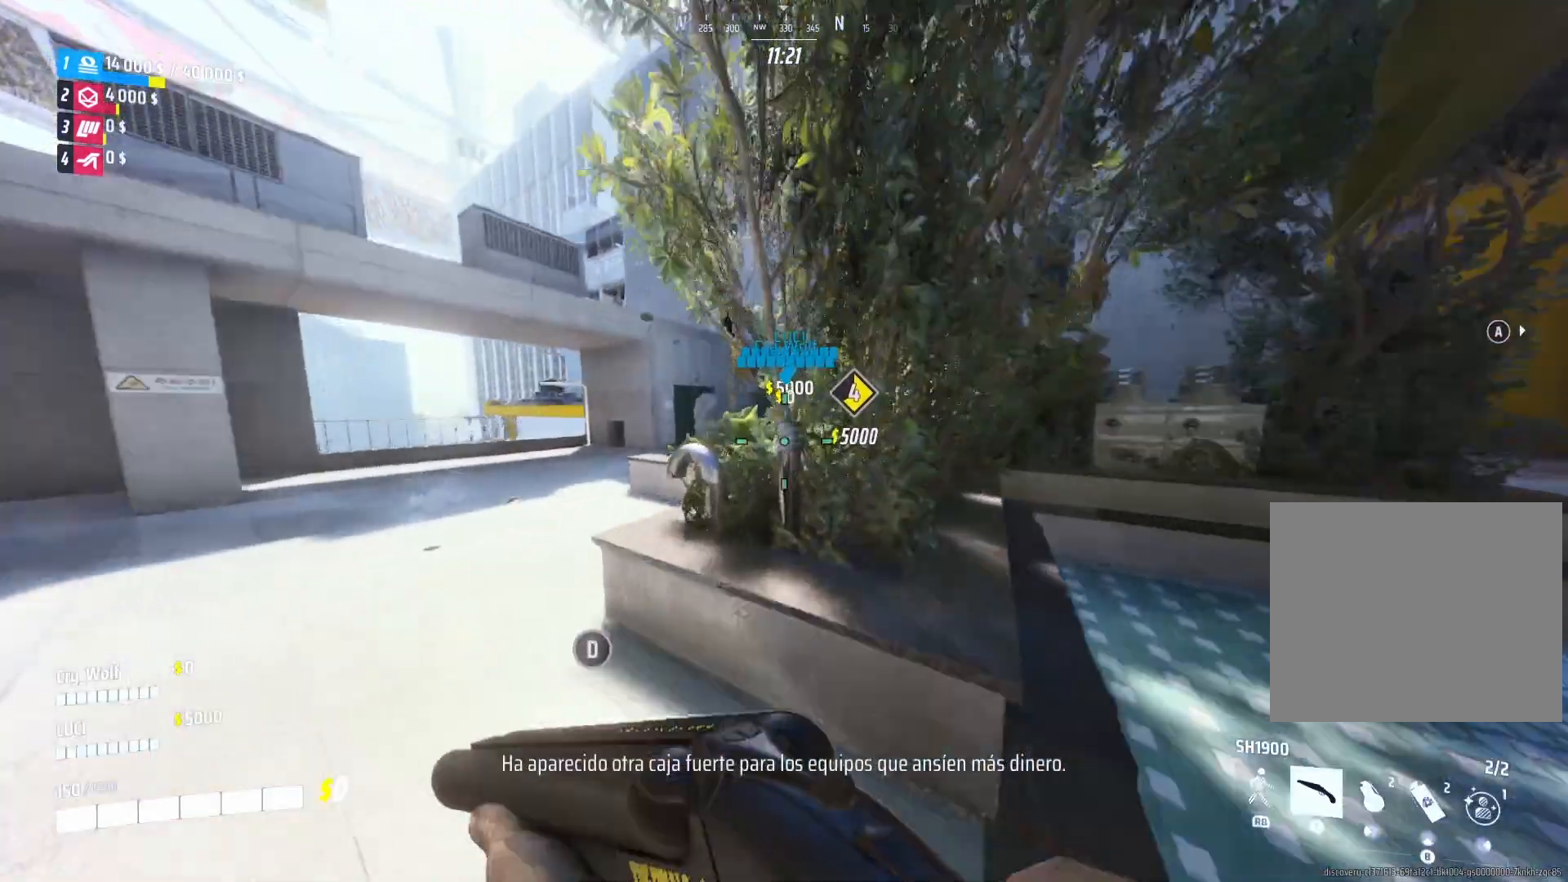
{"buttons": ["L1"], "left_stick": "up", "right_stick": "right", "events": [[20, "right_stick", "left"], [160, "right_stick", "center"], [380, "L1", "down"], [460, "right_stick", "right"]]}
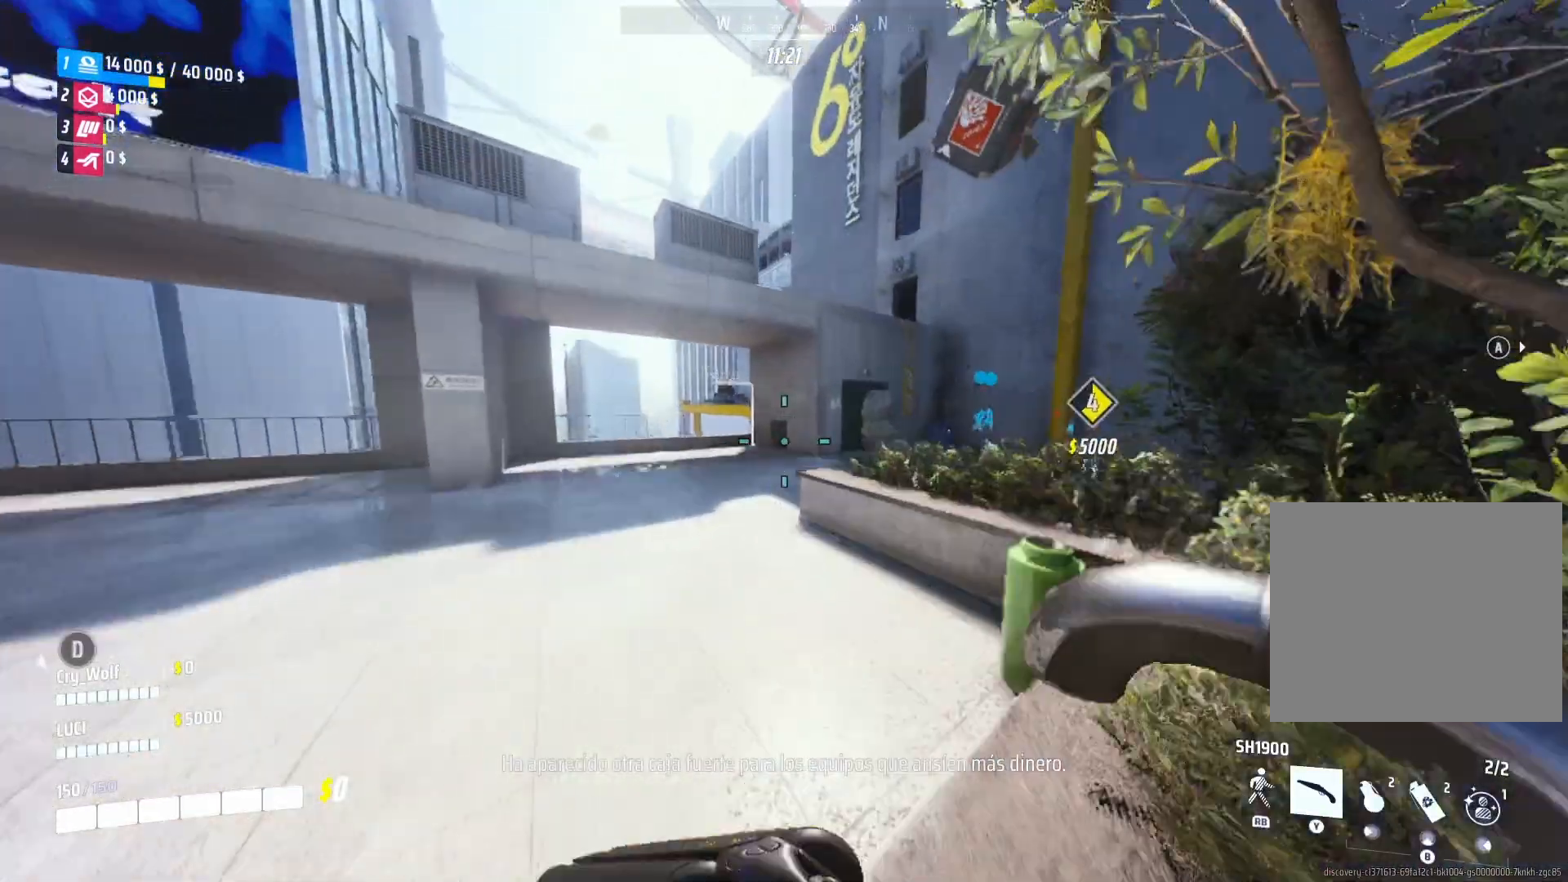
{"buttons": [], "left_stick": "up", "right_stick": "center", "events": [[40, "L1", "up"], [100, "right_stick", "center"]]}
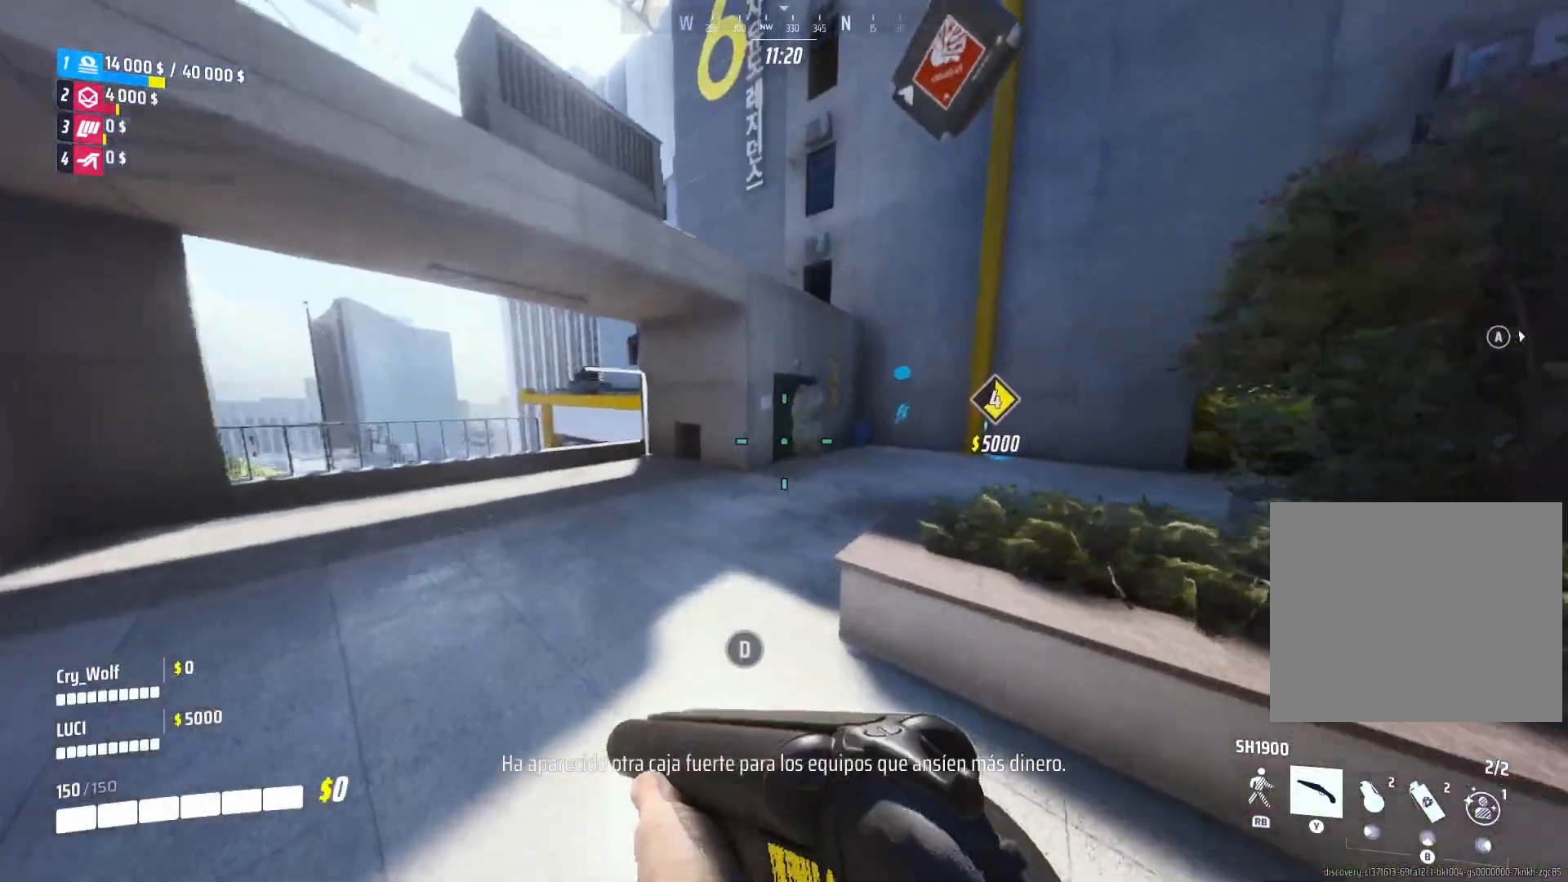
{"buttons": [], "left_stick": "up", "right_stick": "center", "events": []}